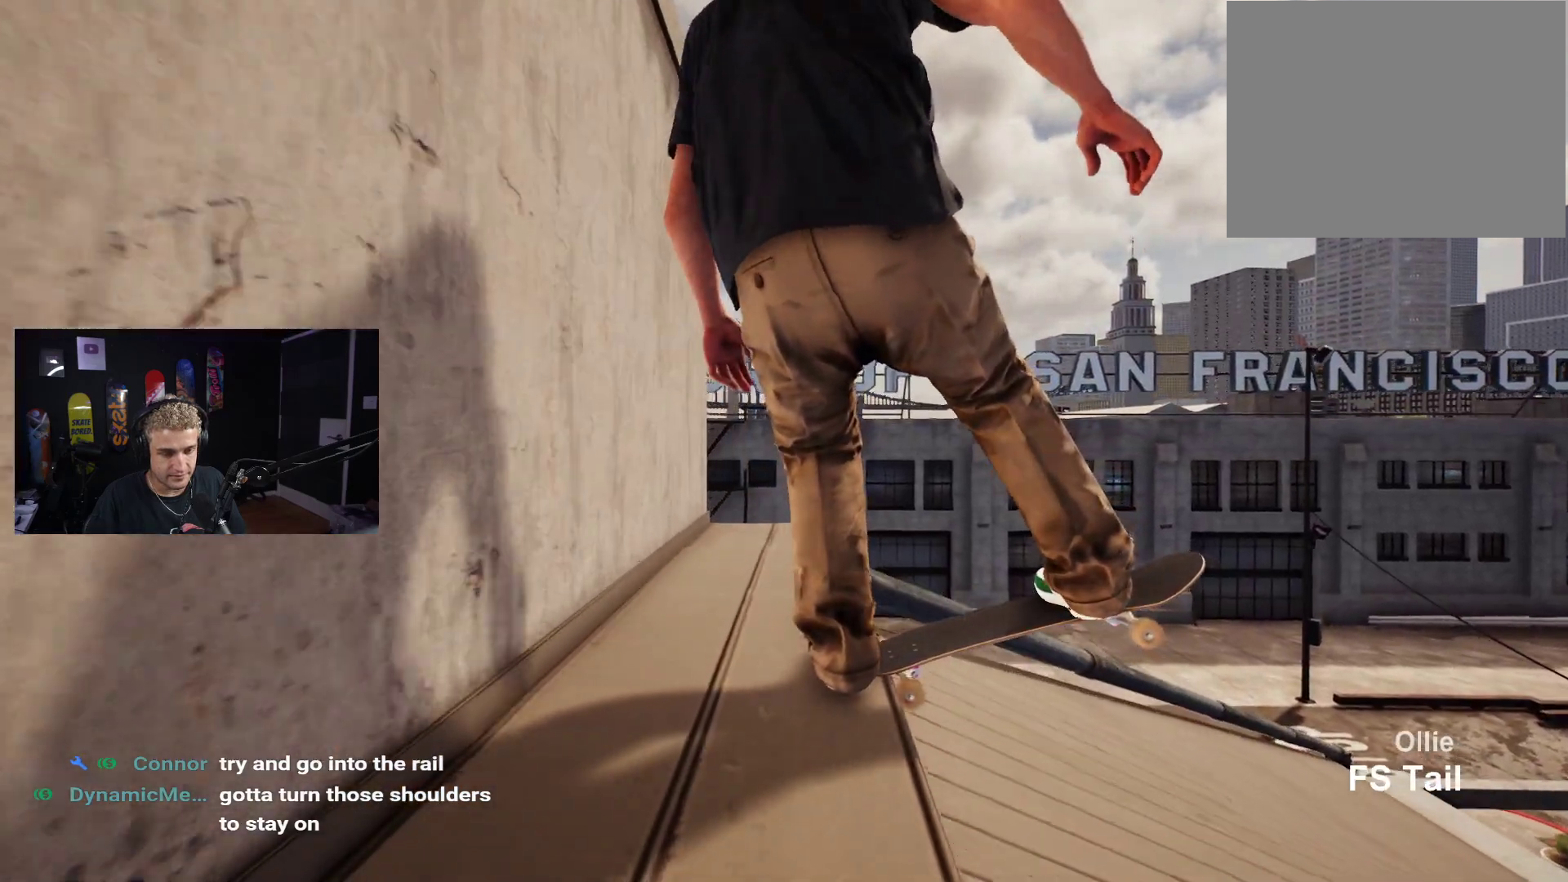
Gameplay with a controller (Xbox layout); each line is a JSON object with the inputs held at the frame after it. "events" lists button and stick changes between this image and that frame as [ms after this image, input, new state], when the widget could be followed in between.
{"buttons": [], "left_stick": "down", "right_stick": "center", "events": []}
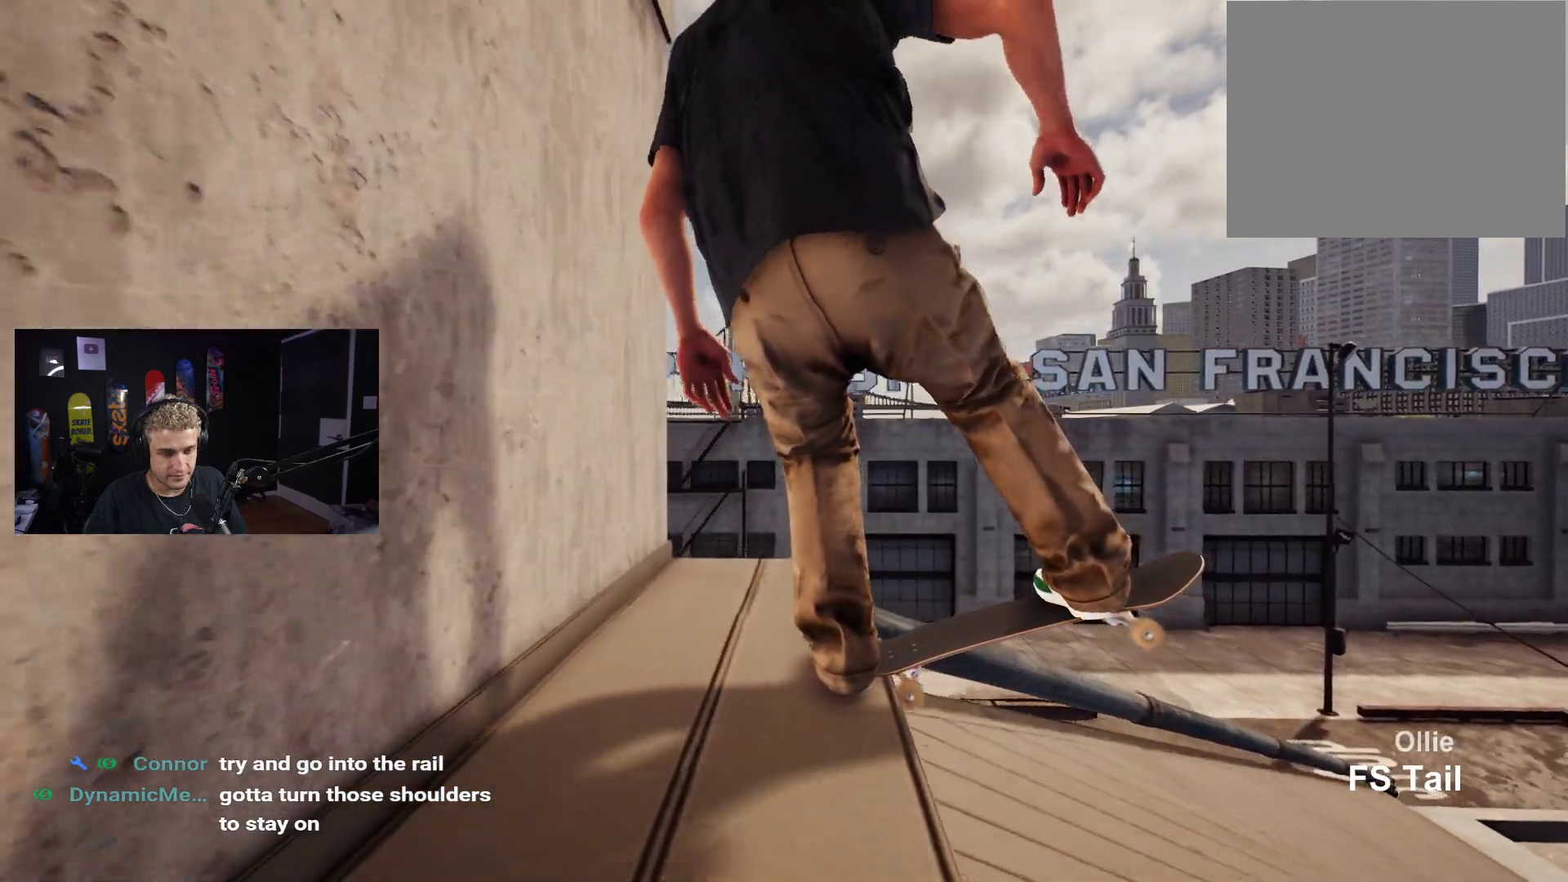
{"buttons": [], "left_stick": "down", "right_stick": "center", "events": []}
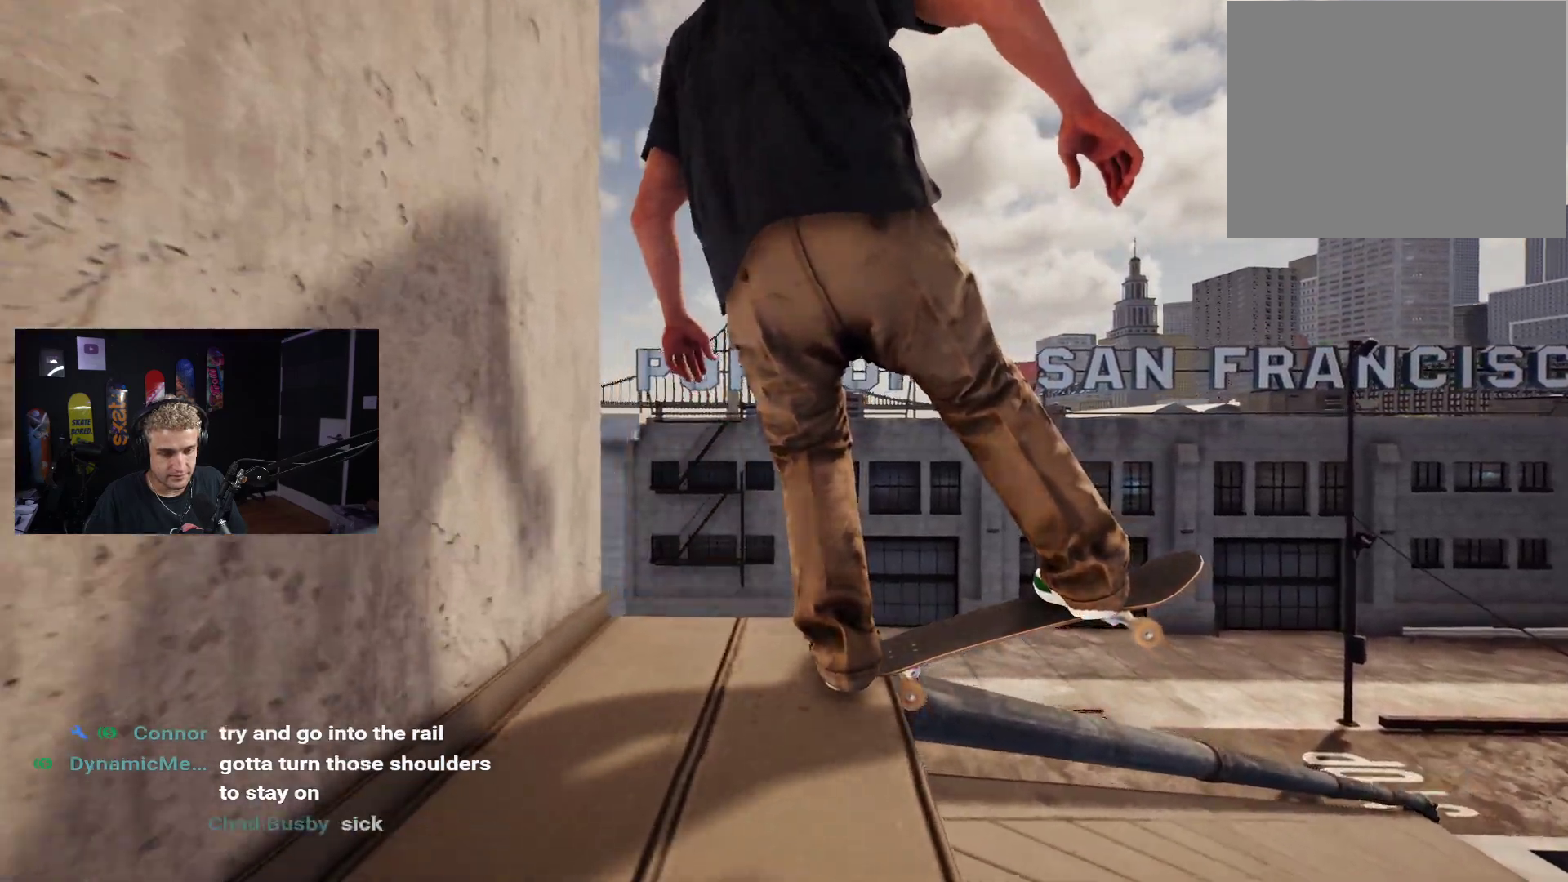
{"buttons": [], "left_stick": "center", "right_stick": "center", "events": [[33, "left_stick", "center"], [117, "left_stick", "right"], [200, "right_stick", "up"], [233, "left_stick", "center"], [300, "right_stick", "center"]]}
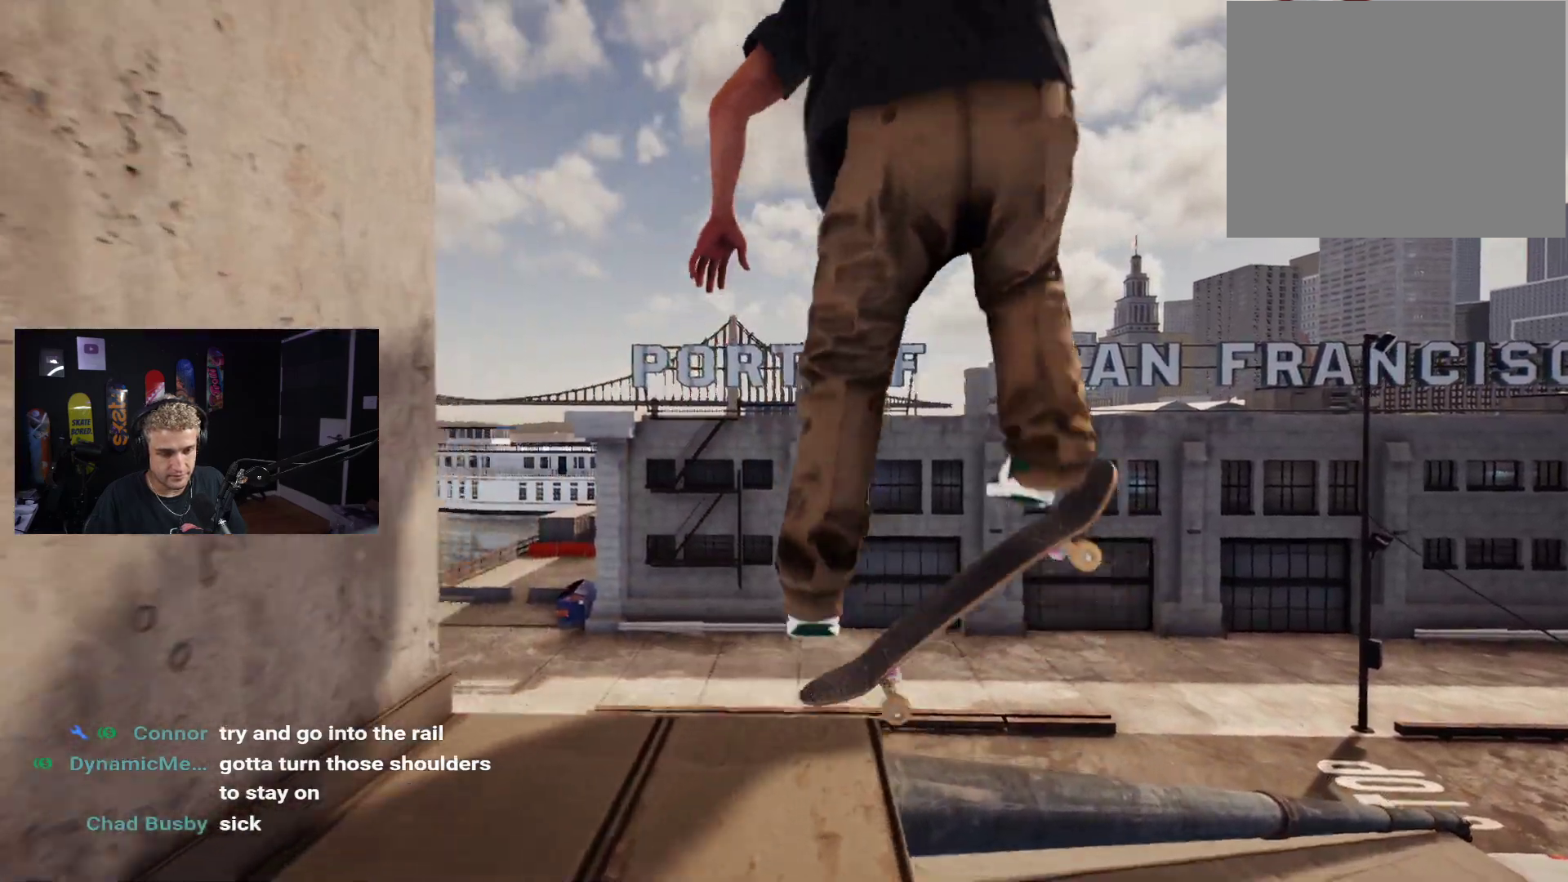
{"buttons": ["L2"], "left_stick": "center", "right_stick": "up", "events": [[17, "right_stick", "up"], [367, "L2", "down"]]}
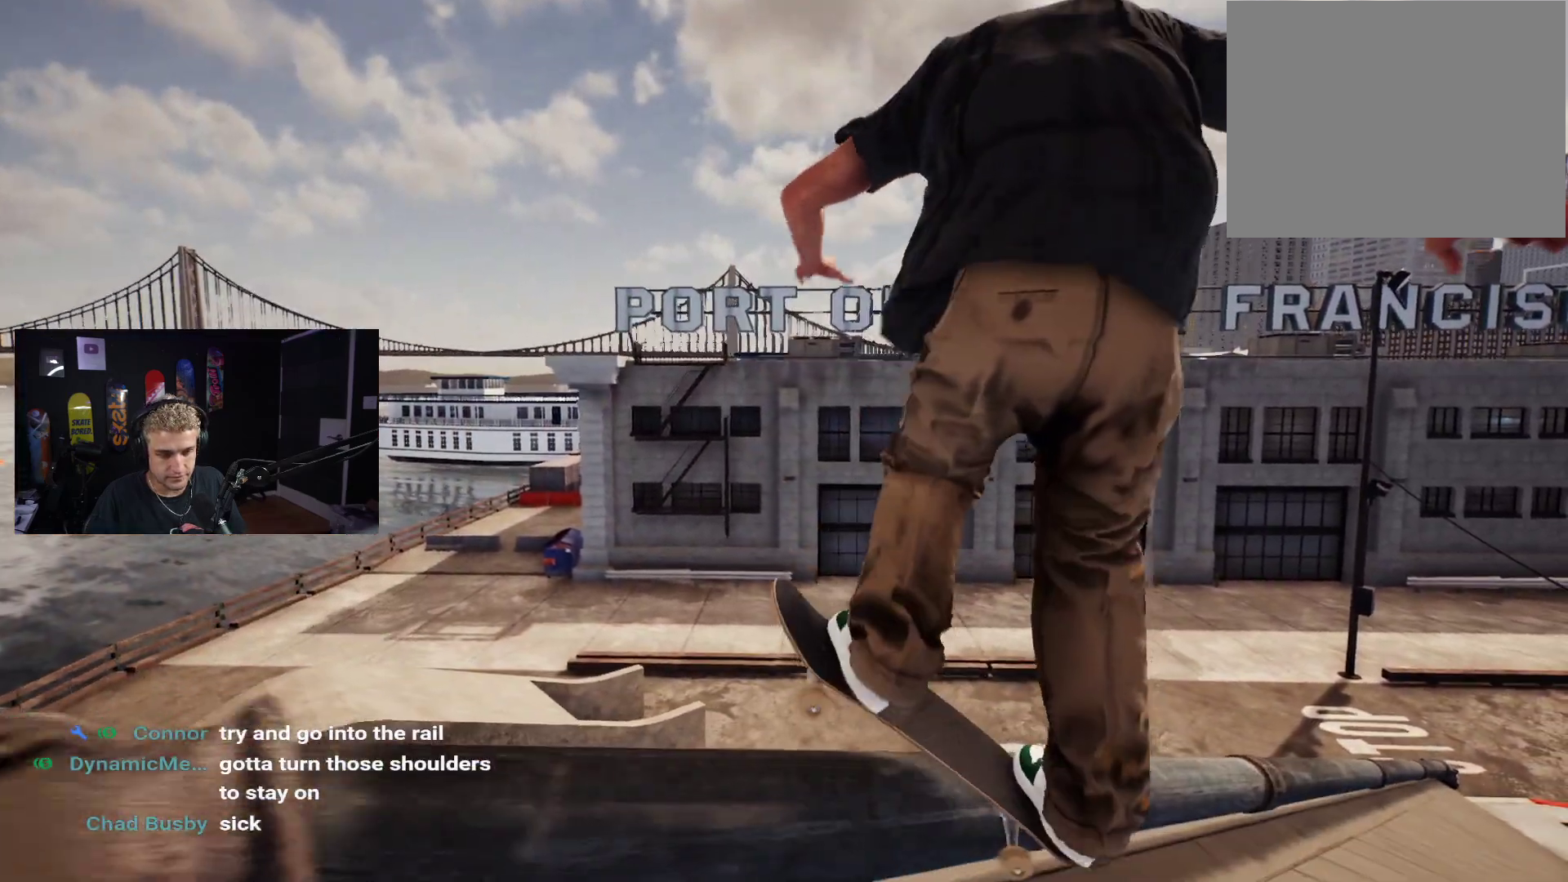
{"buttons": [], "left_stick": "center", "right_stick": "up", "events": [[67, "L2", "up"]]}
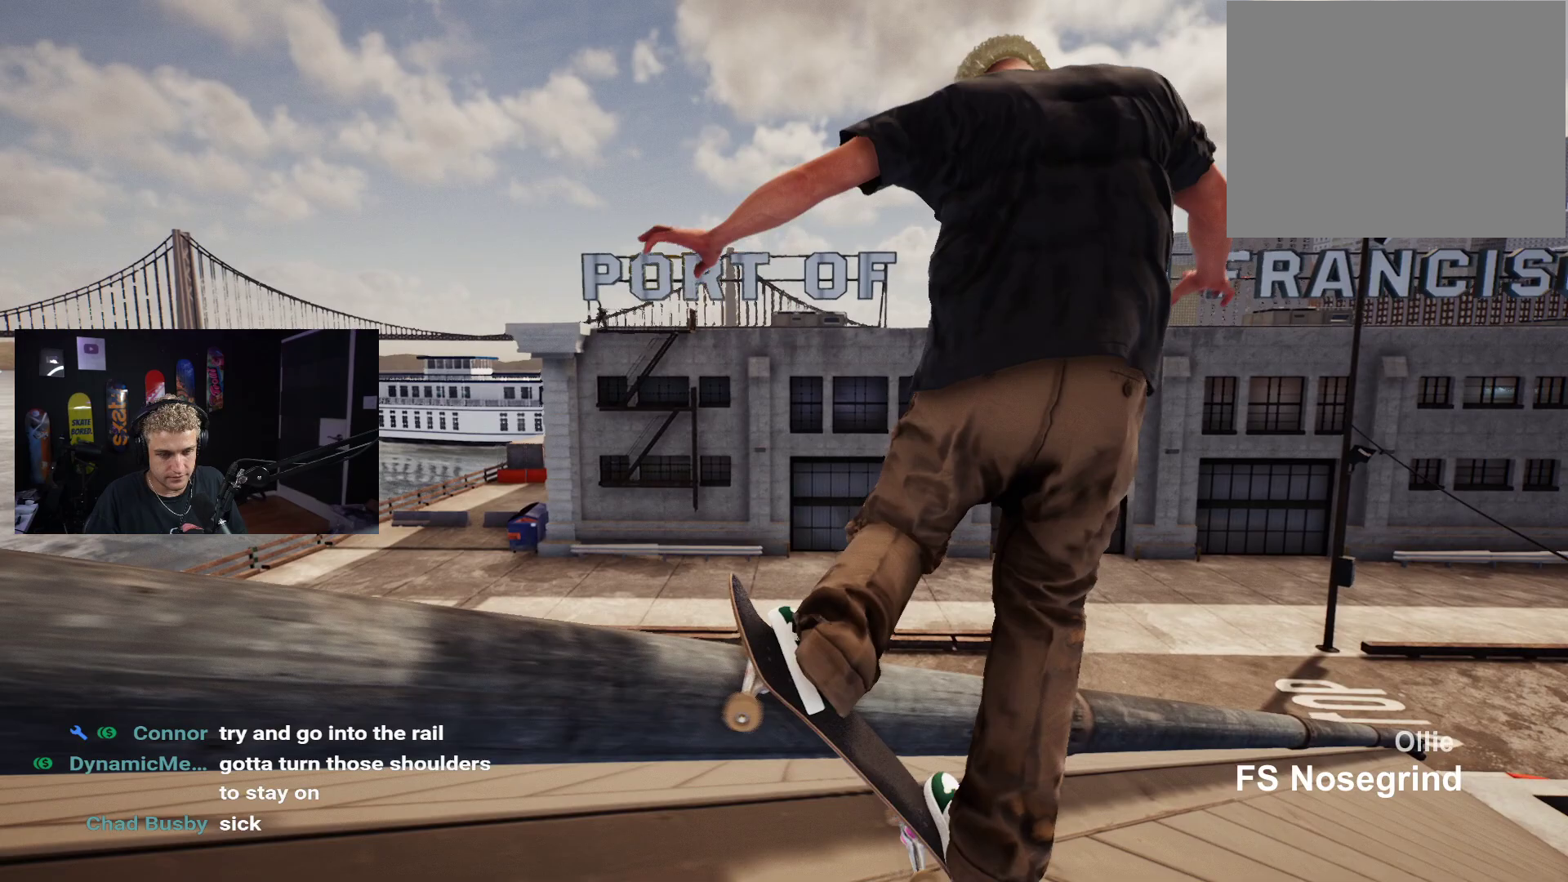
{"buttons": ["DPAD_UP"], "left_stick": "center", "right_stick": "center", "events": [[367, "right_stick", "center"], [433, "DPAD_UP", "down"]]}
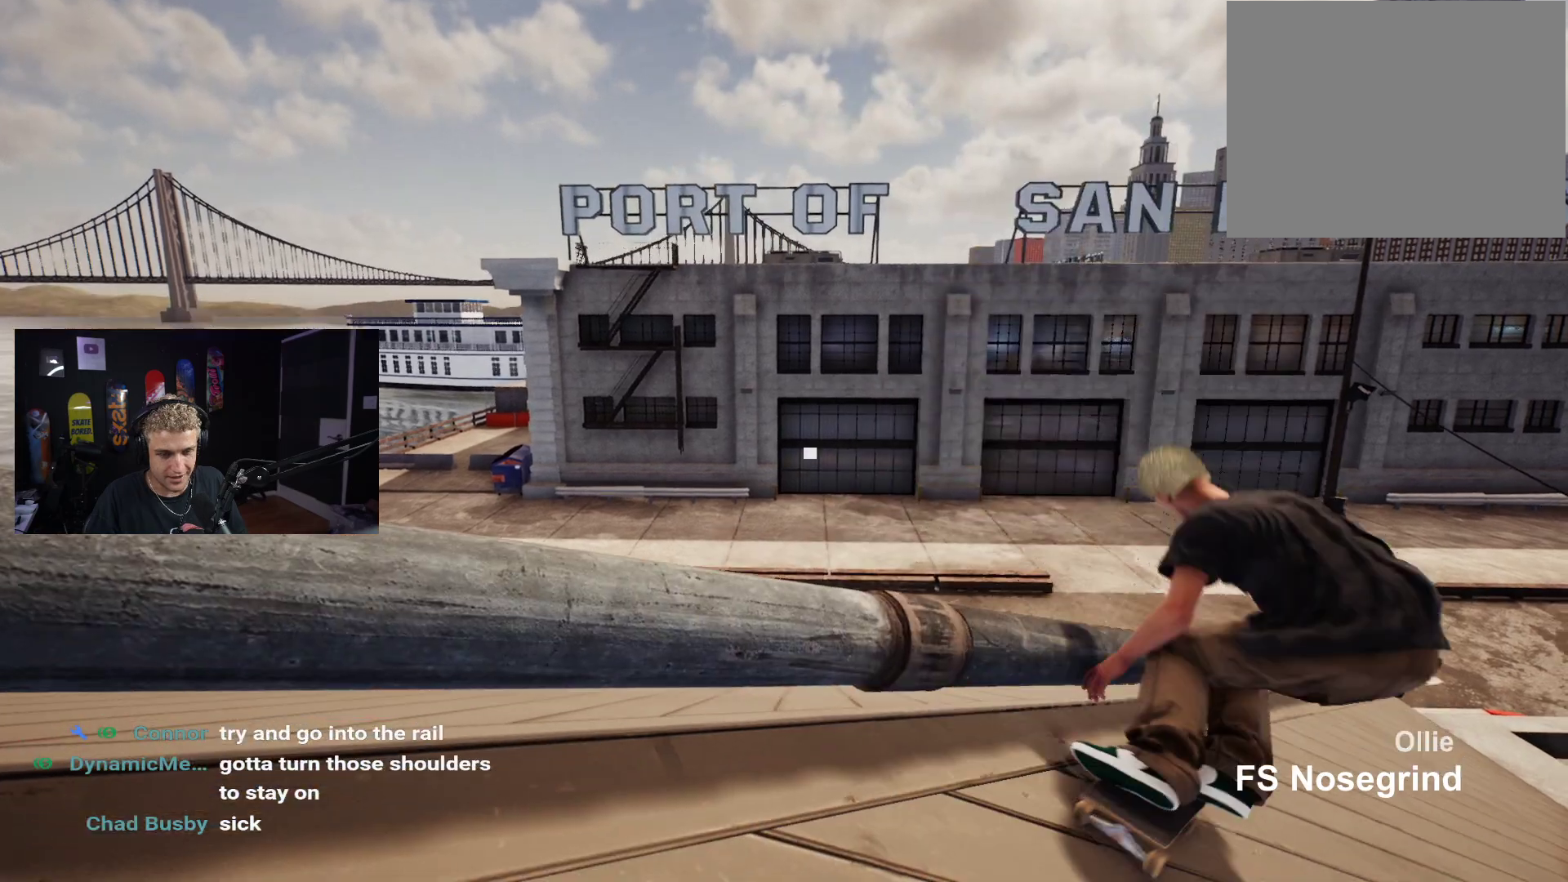
{"buttons": [], "left_stick": "center", "right_stick": "center", "events": [[250, "DPAD_UP", "up"], [383, "X", "down"], [433, "X", "up"]]}
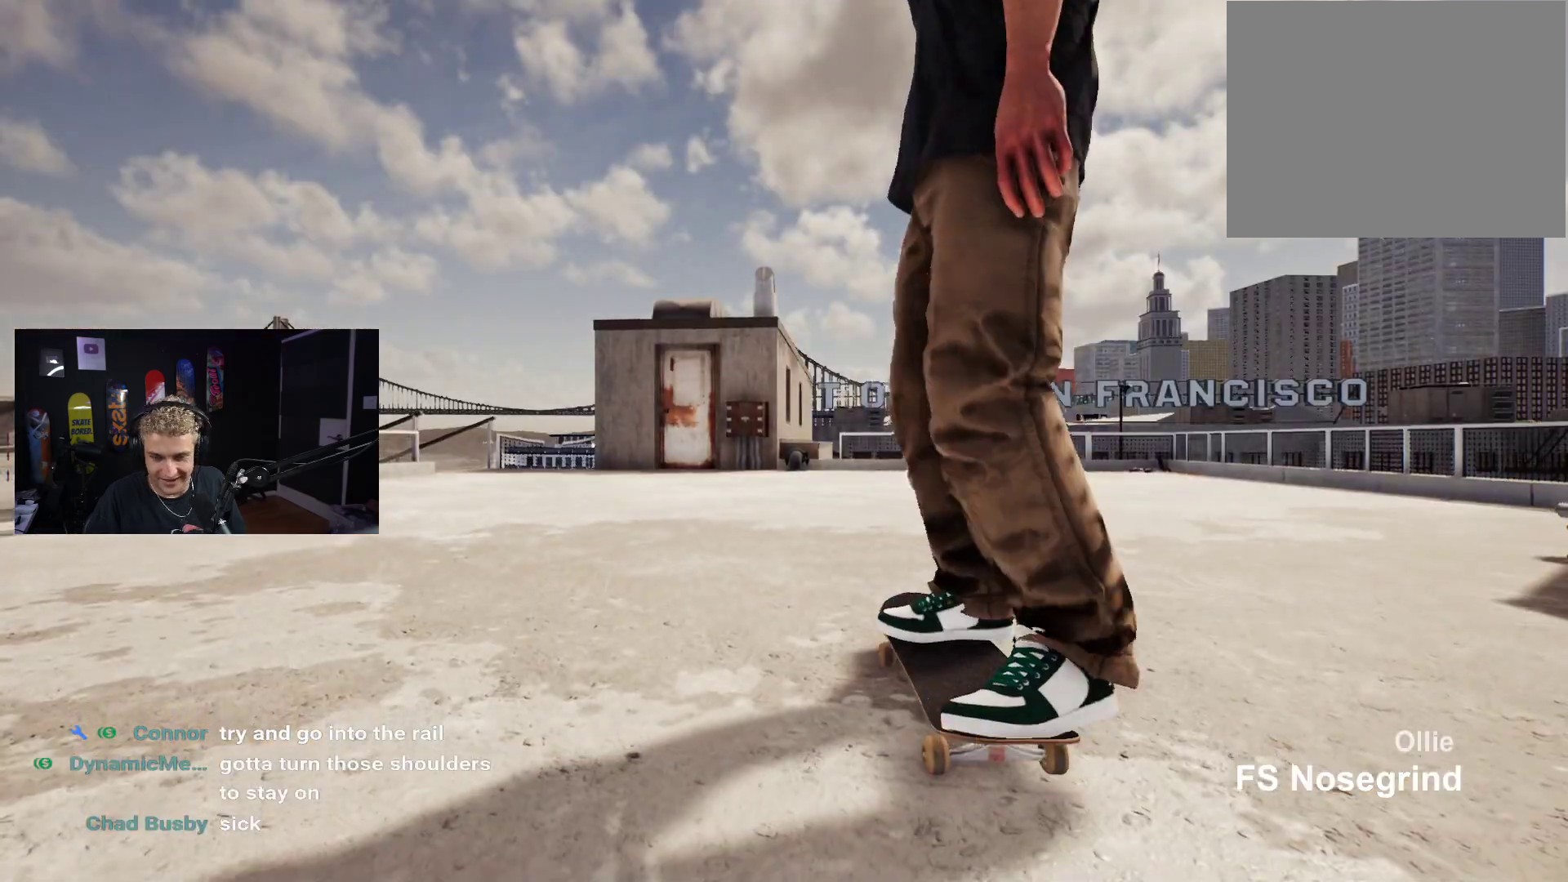
{"buttons": ["X"], "left_stick": "center", "right_stick": "center", "events": [[17, "X", "down"], [100, "X", "up"], [183, "X", "down"], [283, "X", "up"], [333, "X", "down"], [417, "X", "up"], [500, "X", "down"]]}
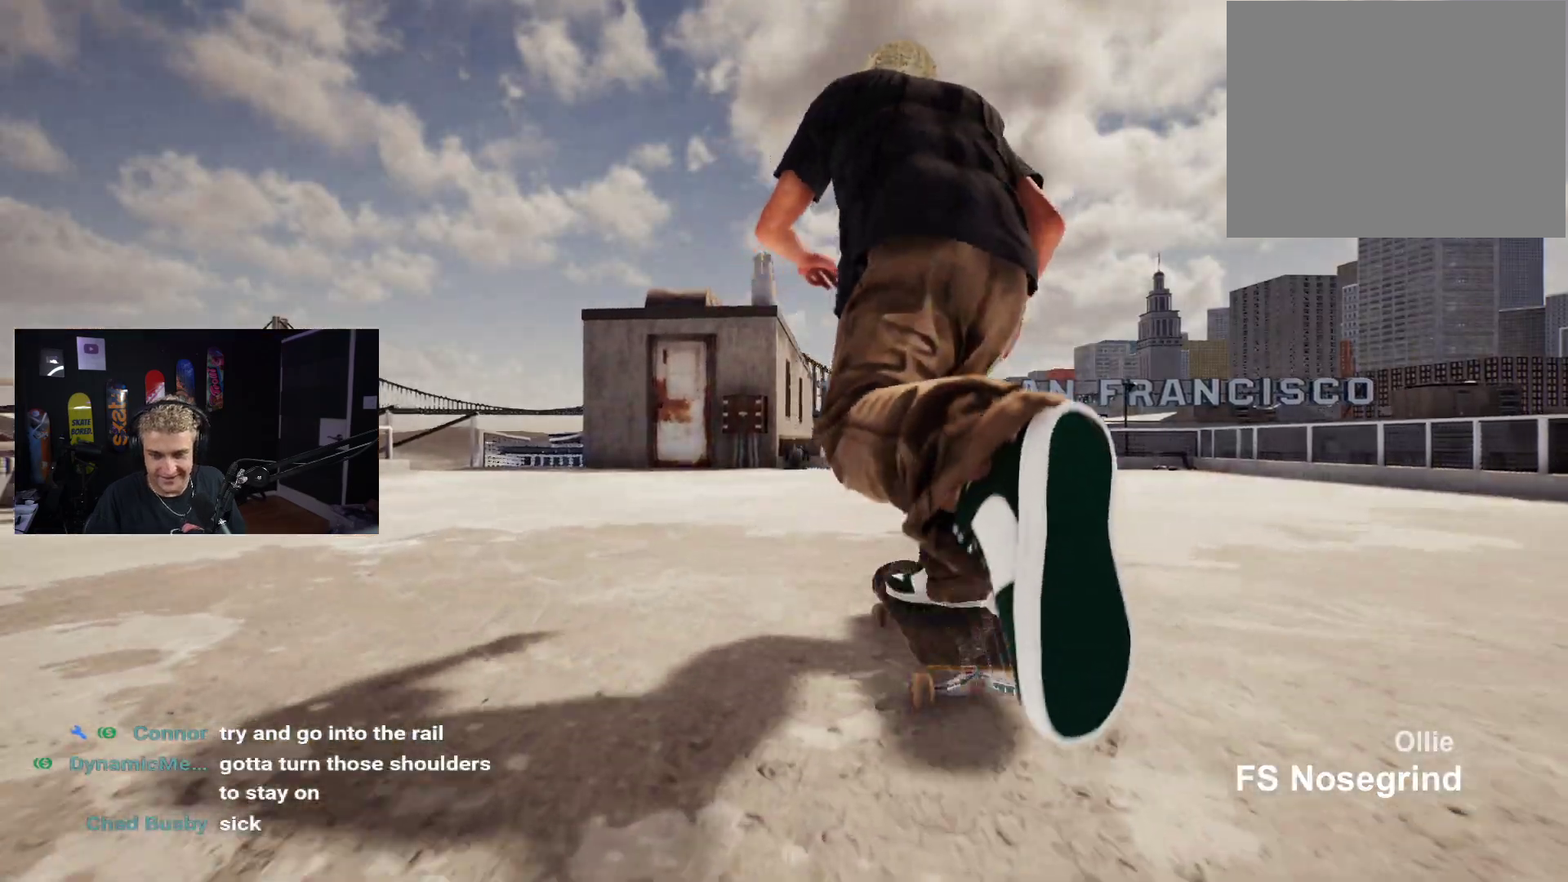
{"buttons": ["X"], "left_stick": "center", "right_stick": "center", "events": [[83, "X", "up"], [133, "X", "down"], [200, "X", "up"], [283, "X", "down"]]}
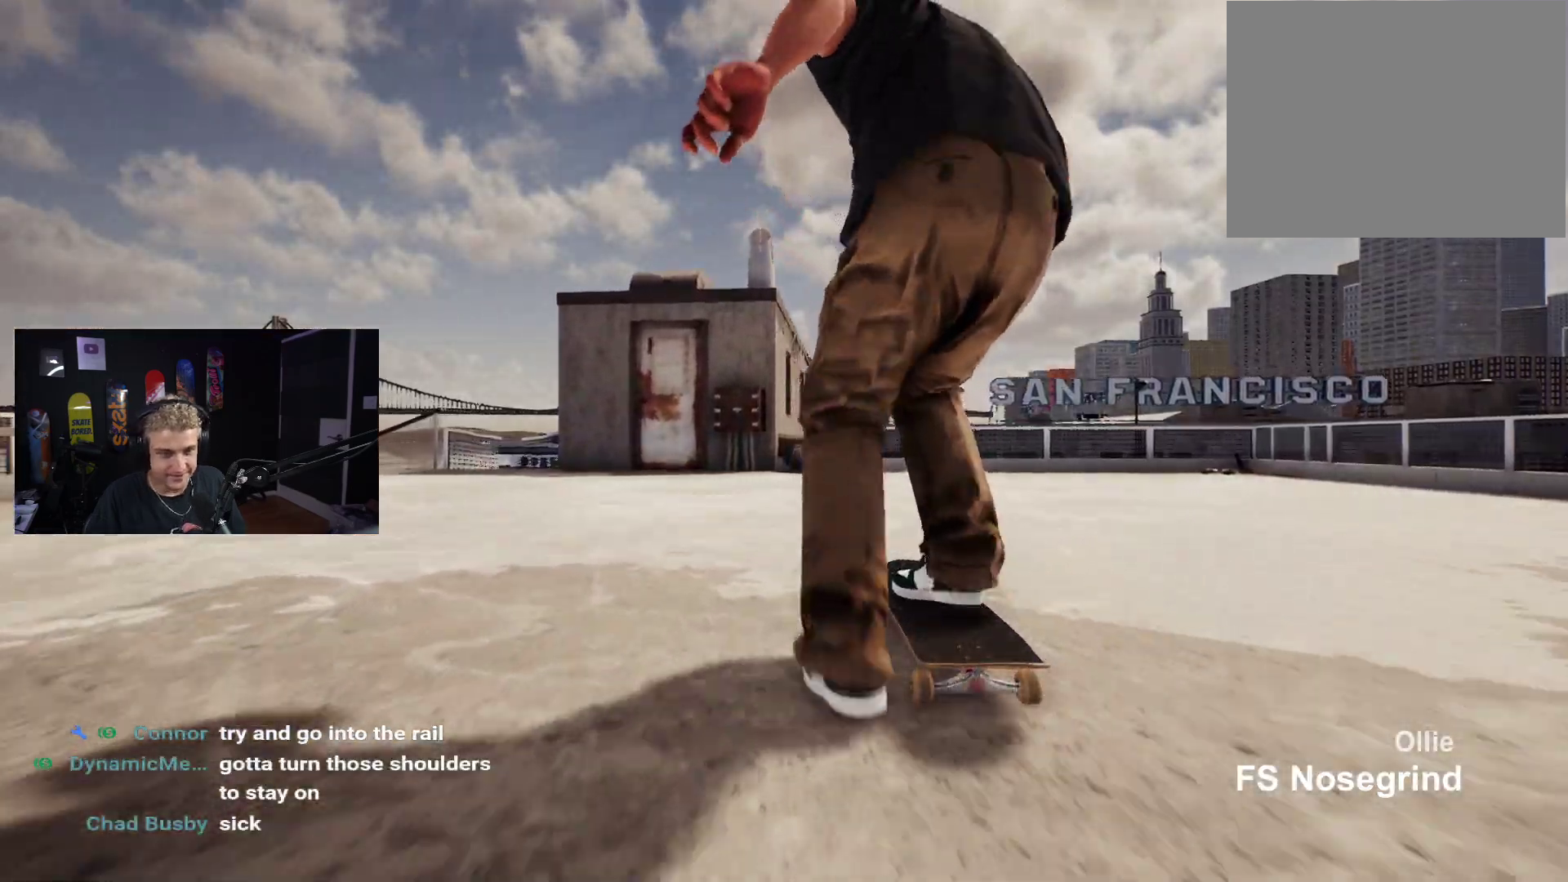
{"buttons": [], "left_stick": "center", "right_stick": "center", "events": [[17, "X", "up"]]}
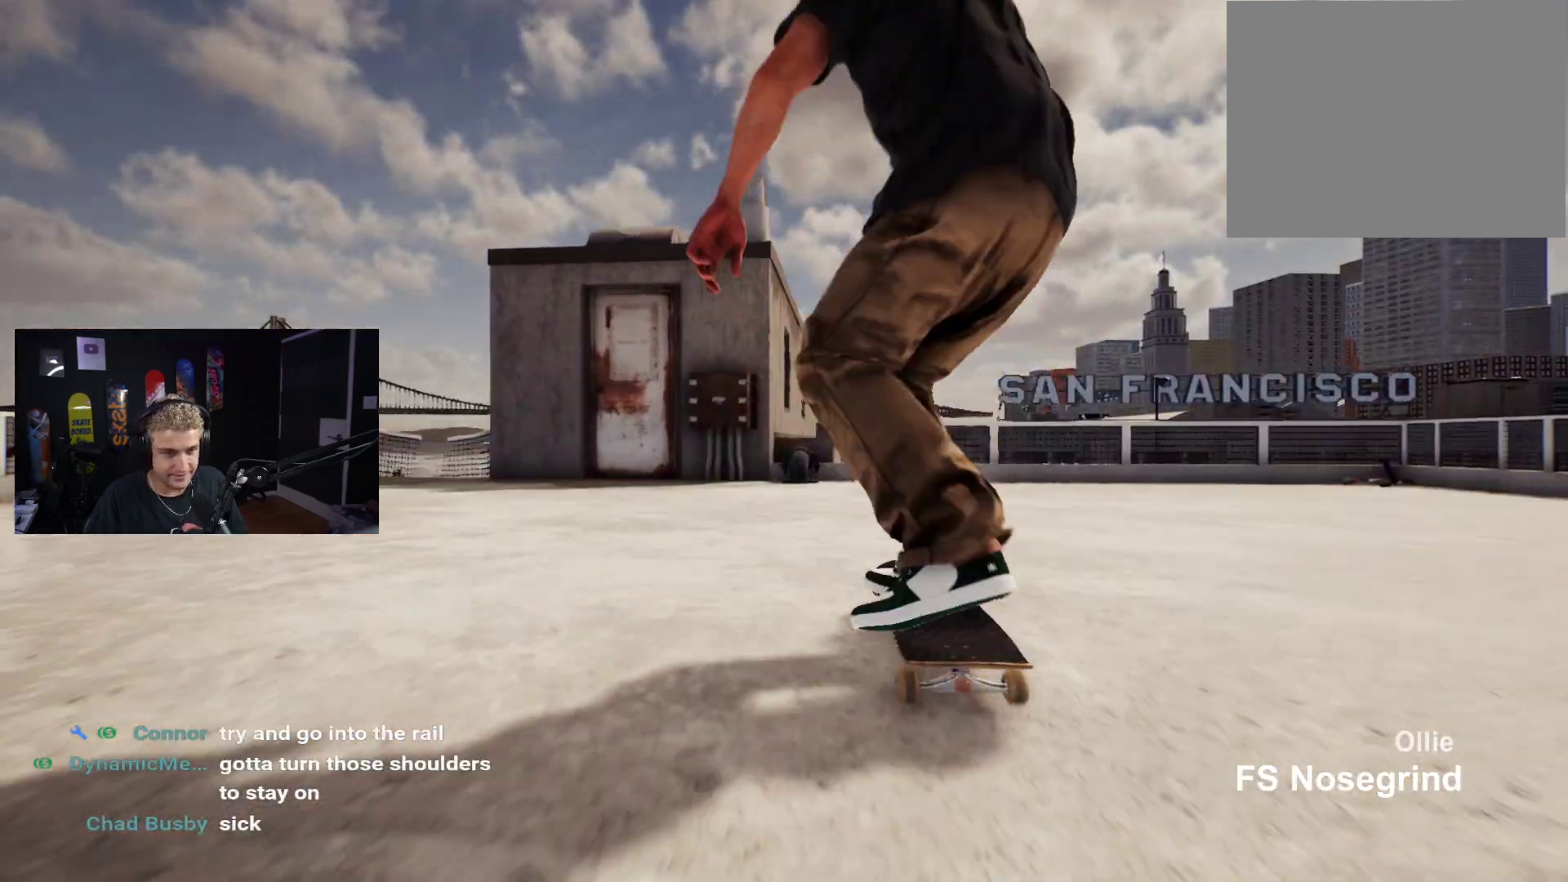
{"buttons": [], "left_stick": "down", "right_stick": "center", "events": [[350, "left_stick", "down"]]}
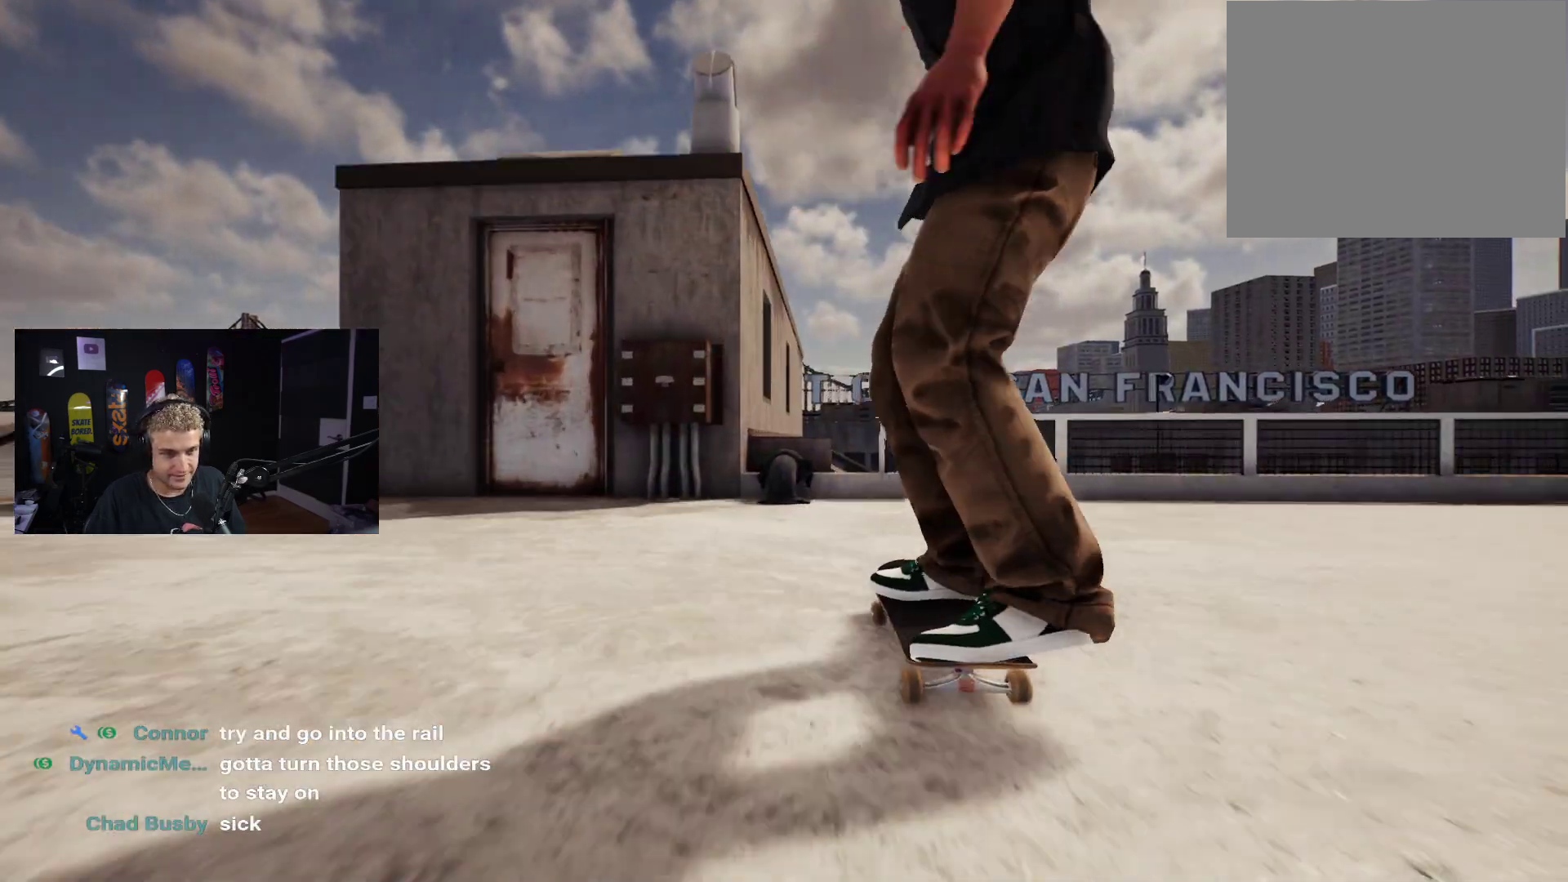
{"buttons": [], "left_stick": "center", "right_stick": "up", "events": [[400, "right_stick", "up"], [433, "left_stick", "center"]]}
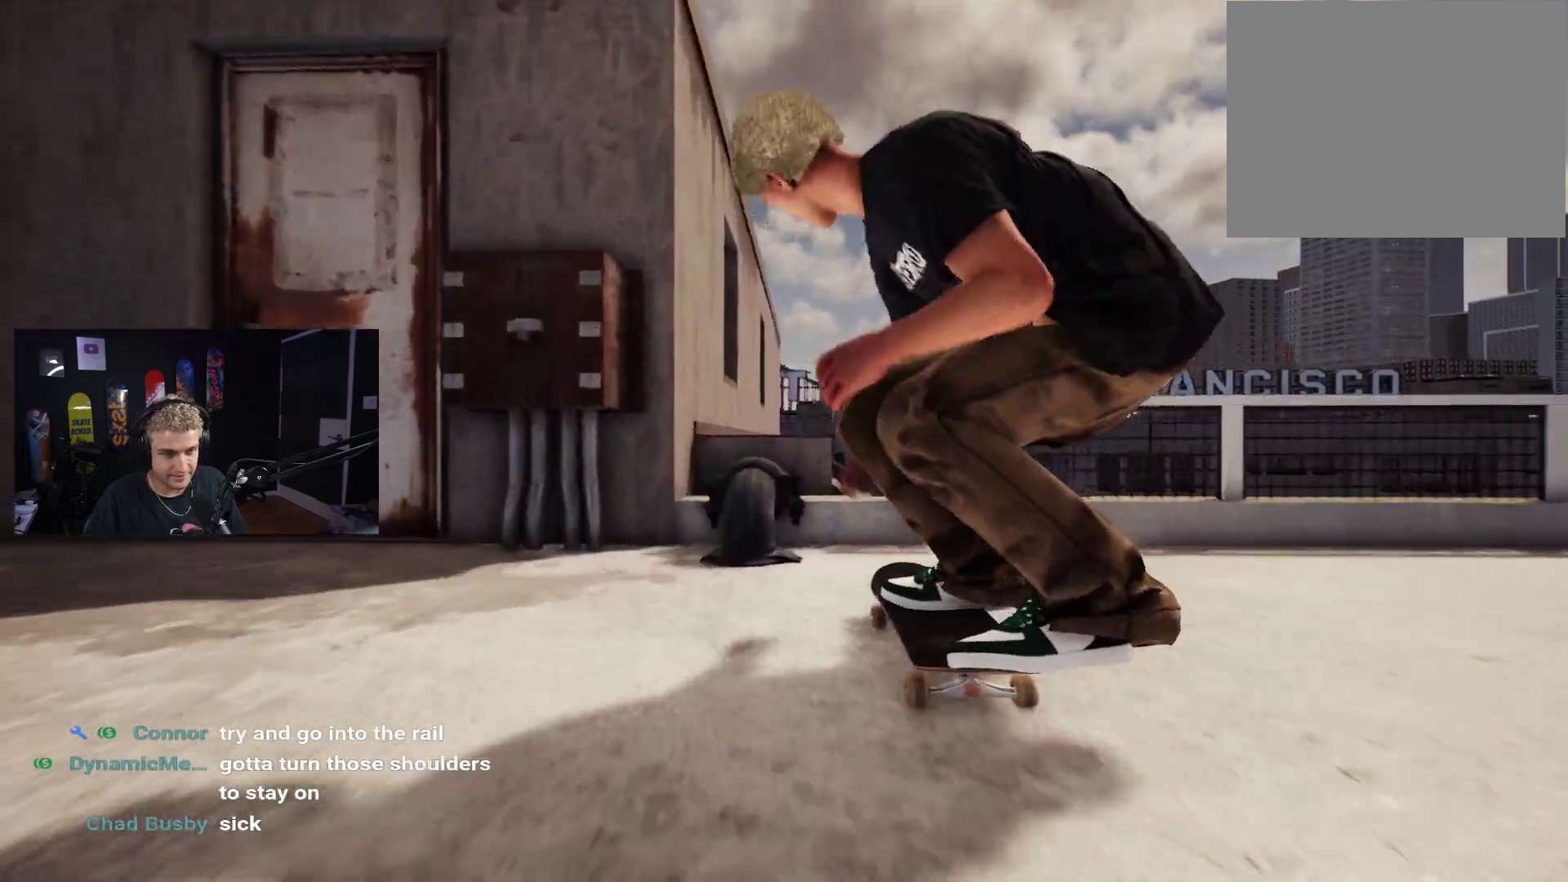
{"buttons": ["R2"], "left_stick": "down", "right_stick": "center", "events": [[17, "right_stick", "center"], [50, "R2", "down"], [133, "left_stick", "down"], [267, "R2", "up"], [483, "R2", "down"]]}
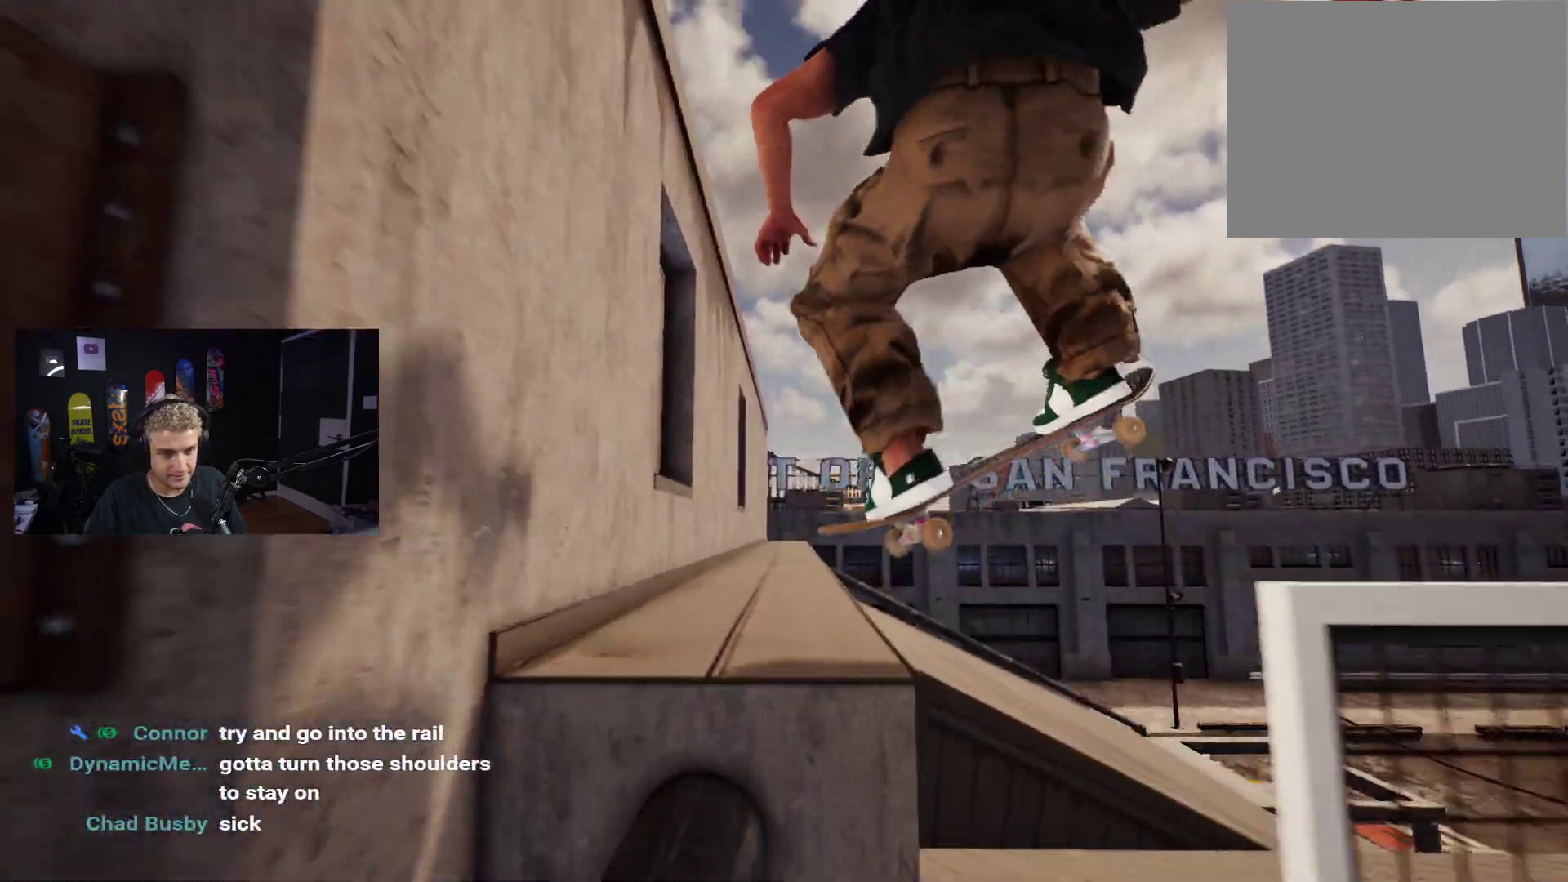
{"buttons": [], "left_stick": "down", "right_stick": "center", "events": [[83, "R2", "up"]]}
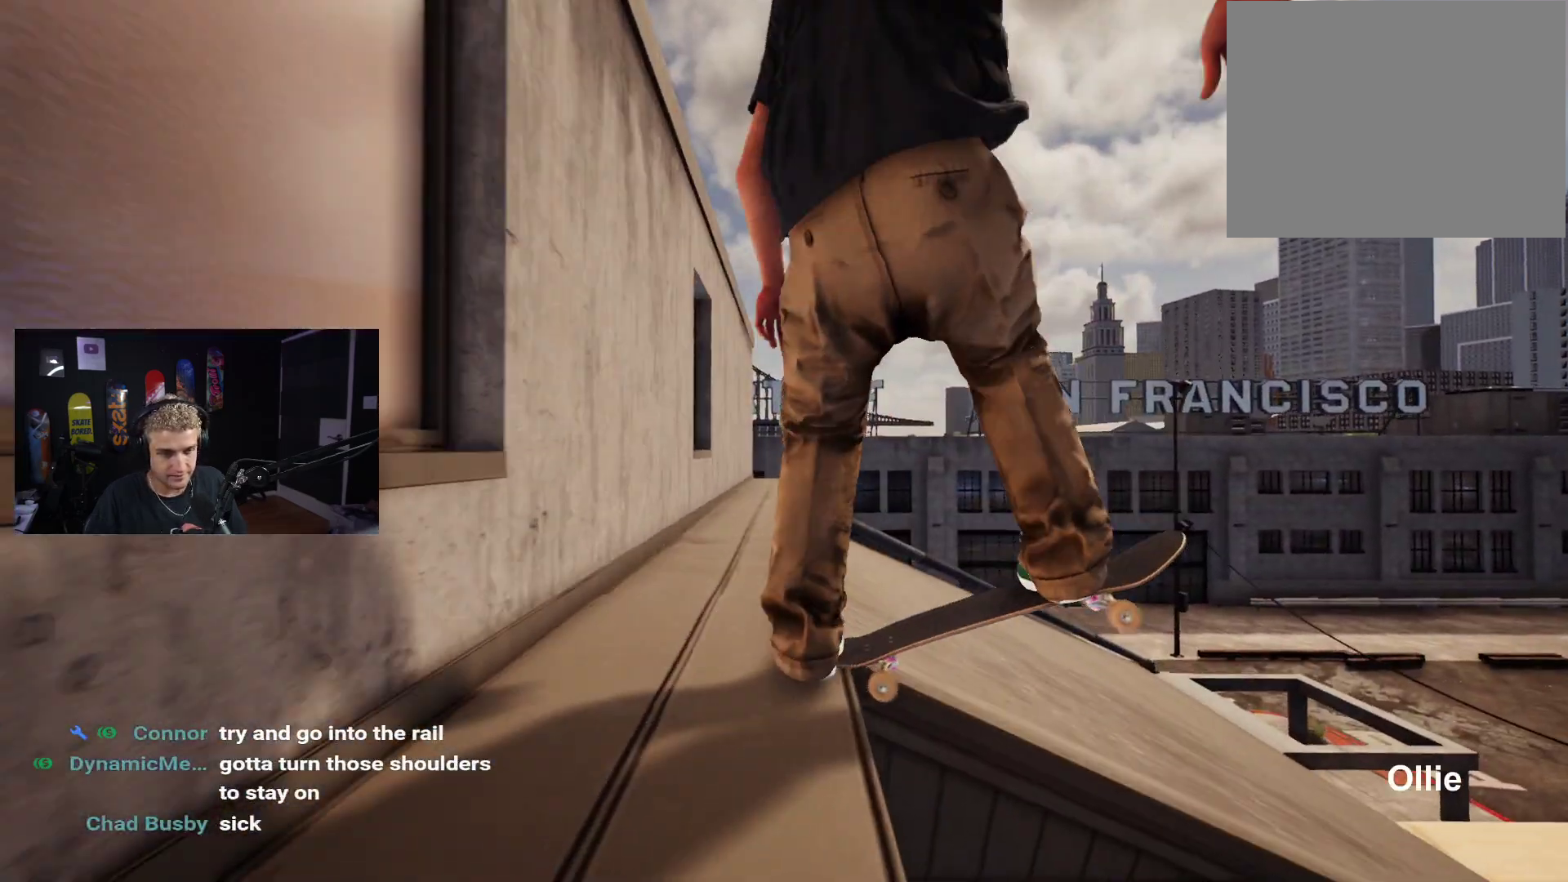
{"buttons": [], "left_stick": "down", "right_stick": "center", "events": [[150, "L2", "down"], [233, "L2", "up"]]}
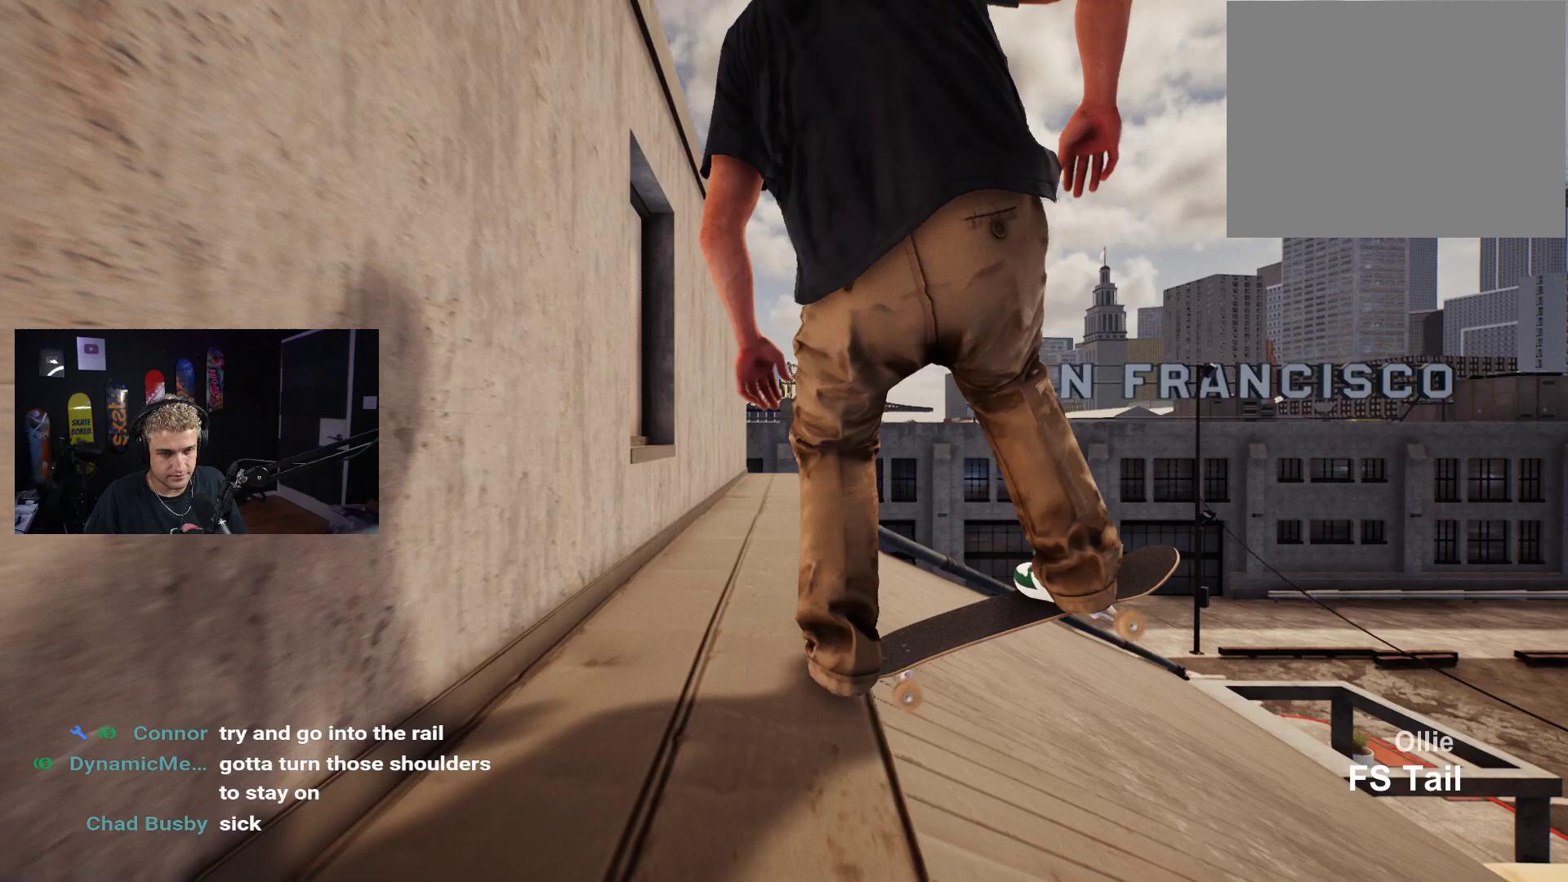
{"buttons": [], "left_stick": "down", "right_stick": "center", "events": []}
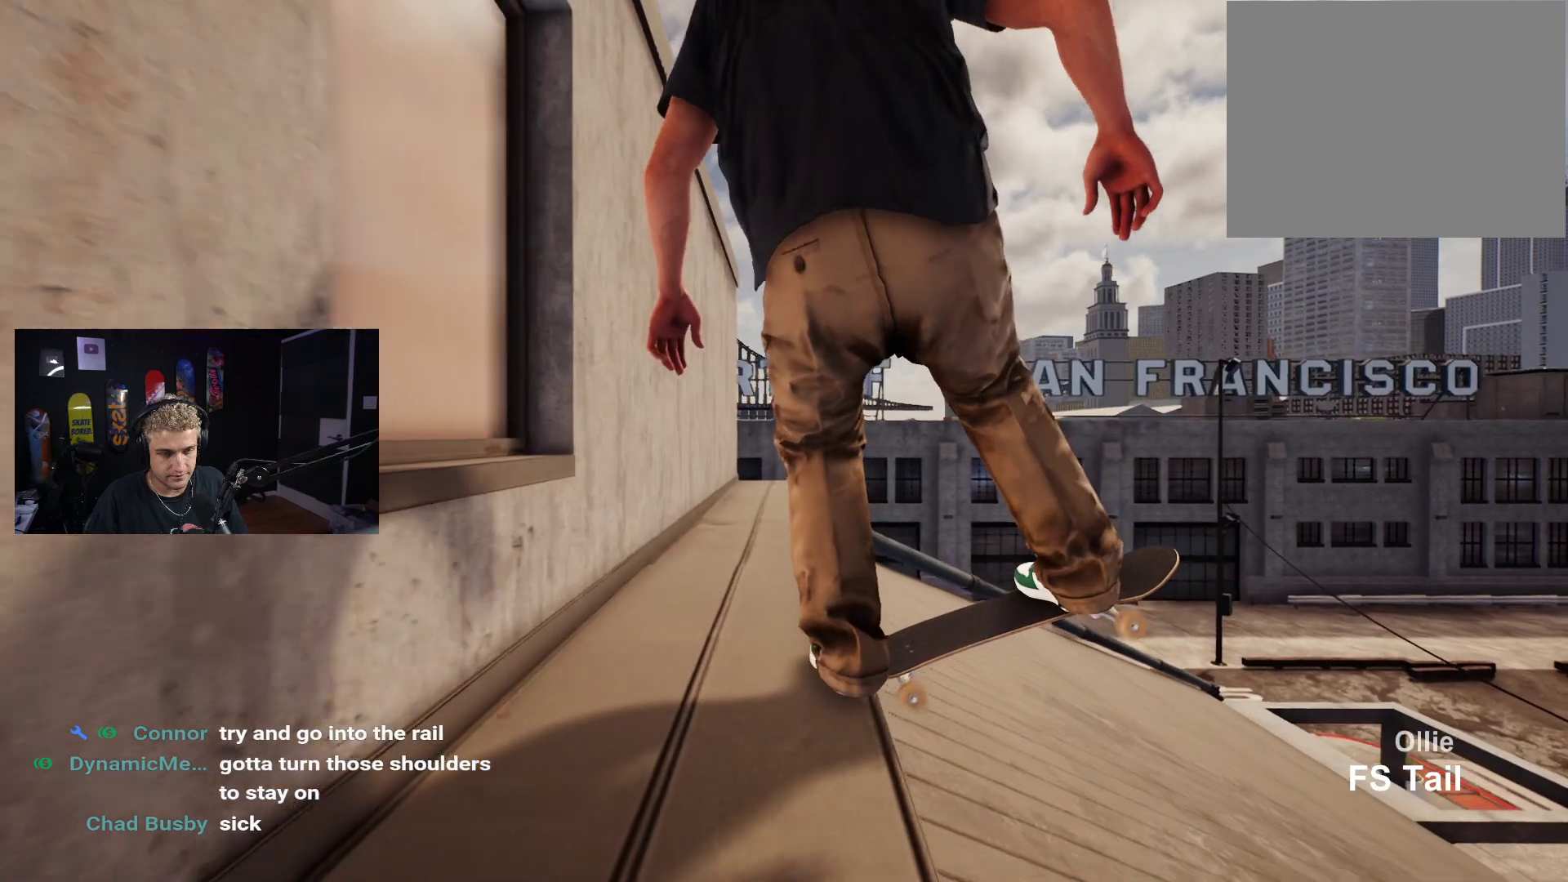
{"buttons": [], "left_stick": "down", "right_stick": "center", "events": []}
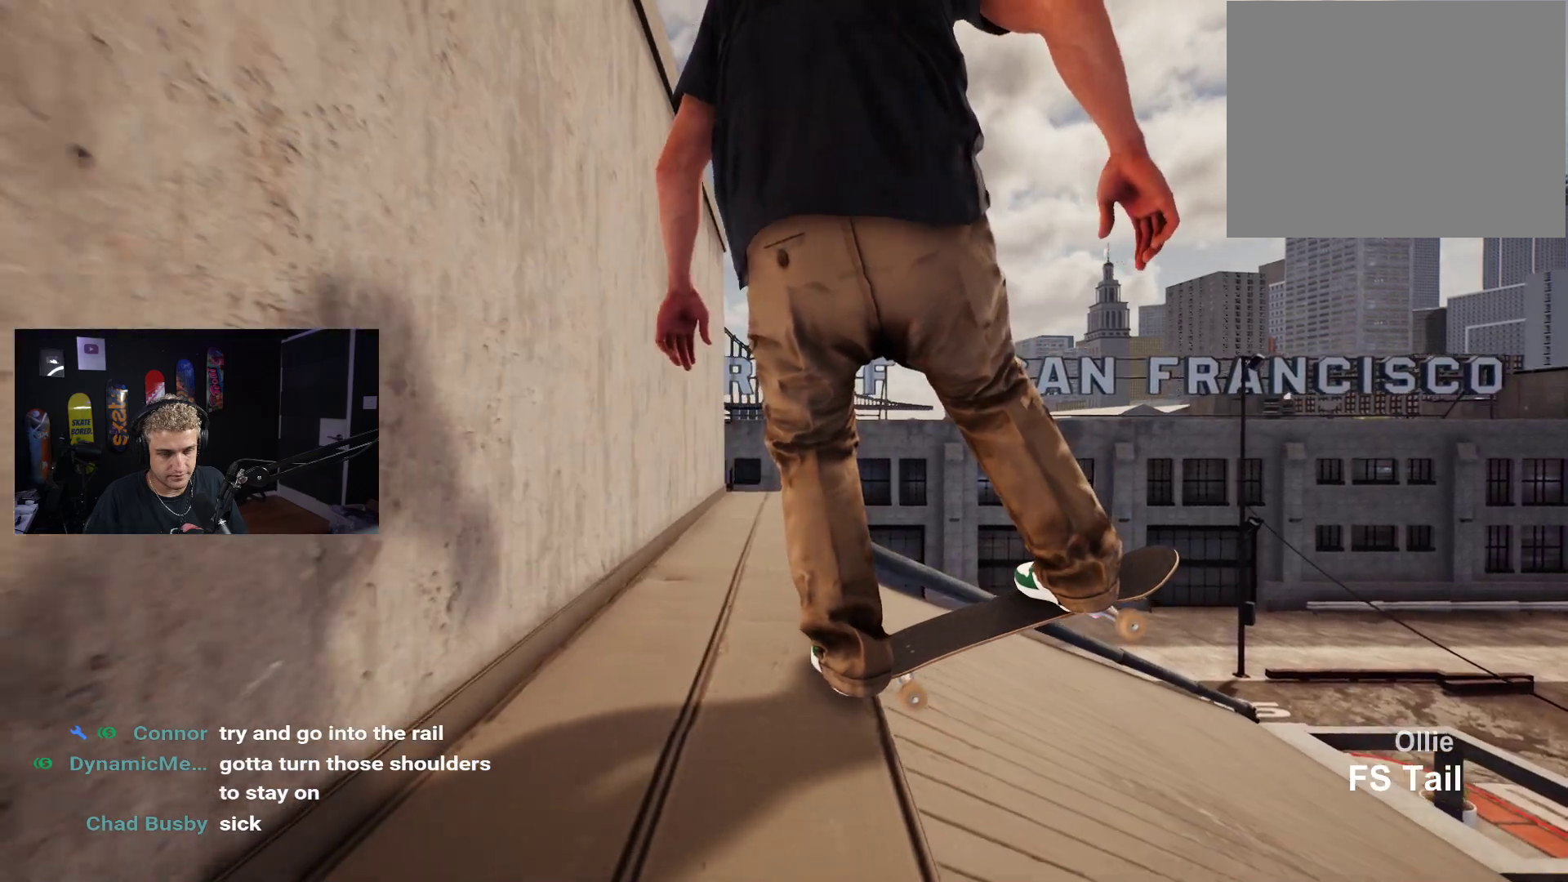
{"buttons": [], "left_stick": "down", "right_stick": "center", "events": []}
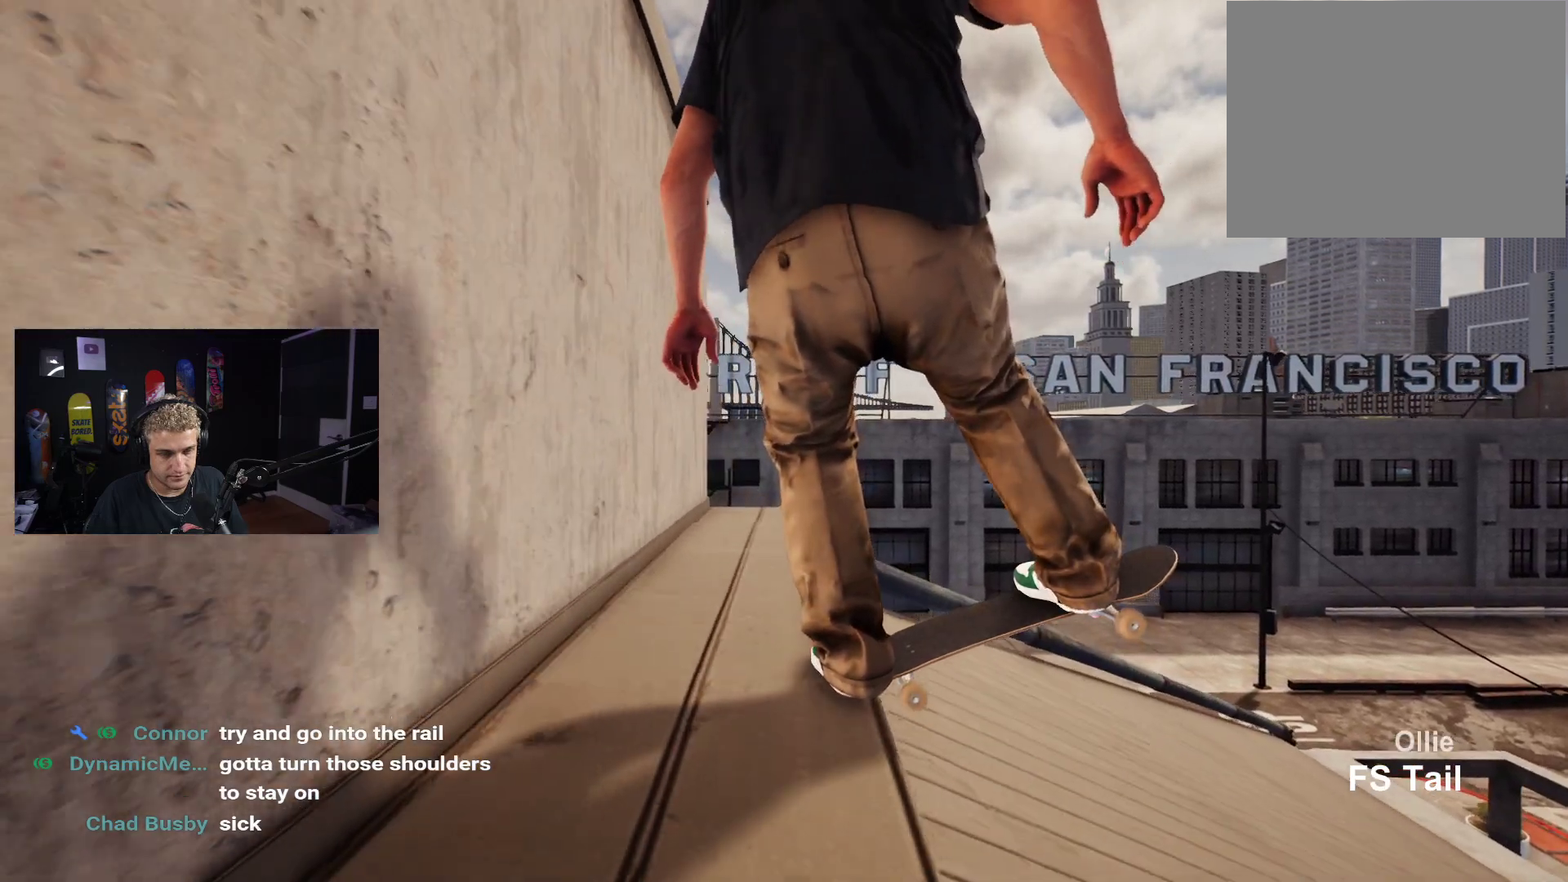
{"buttons": [], "left_stick": "down", "right_stick": "center", "events": []}
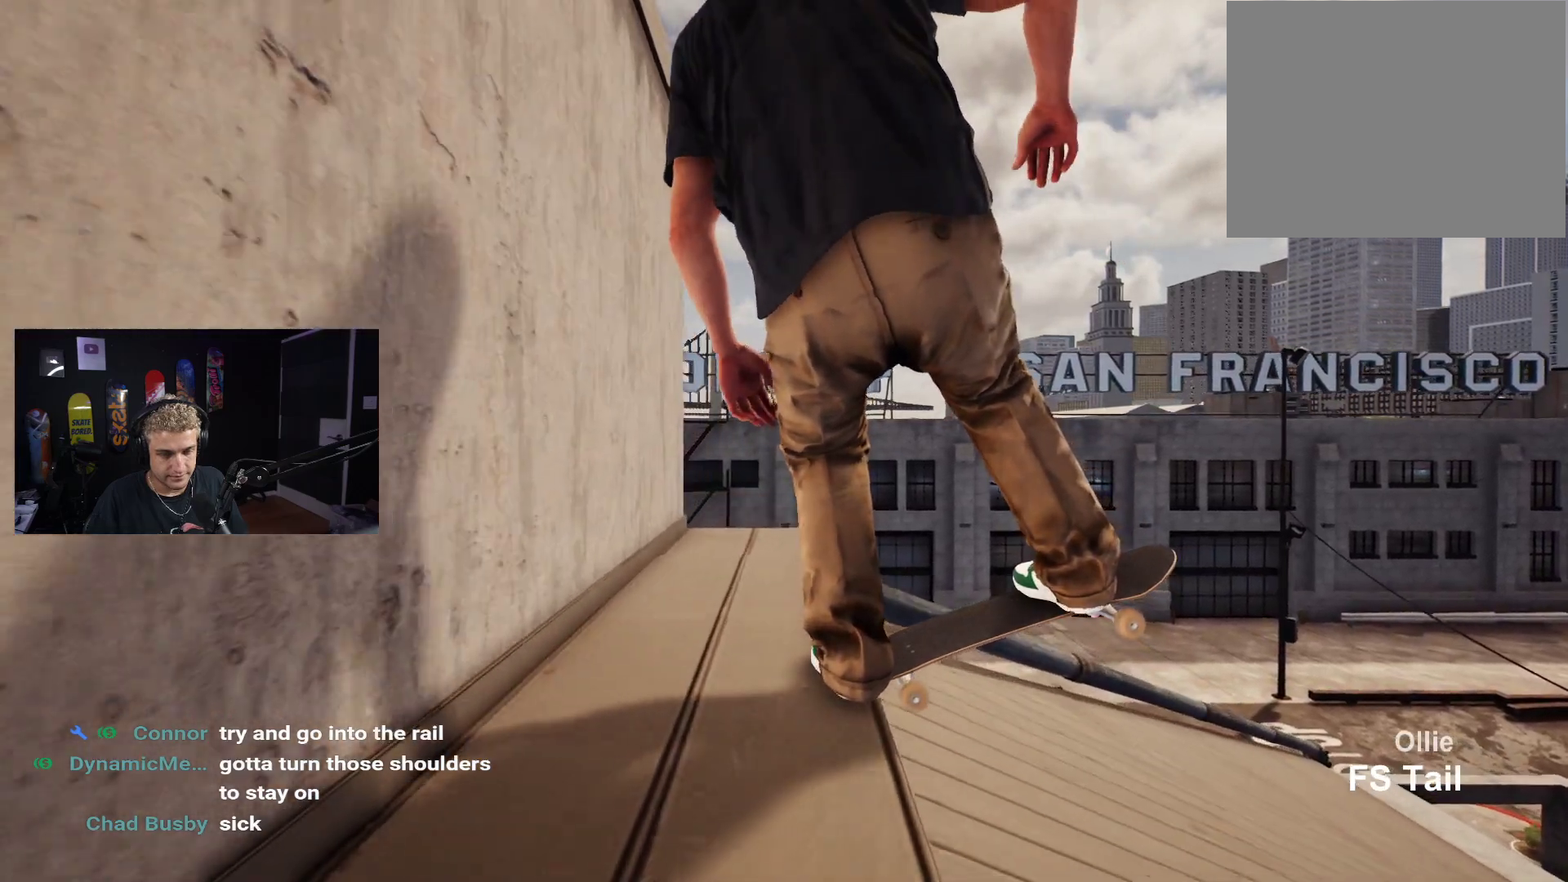
{"buttons": [], "left_stick": "down", "right_stick": "center", "events": []}
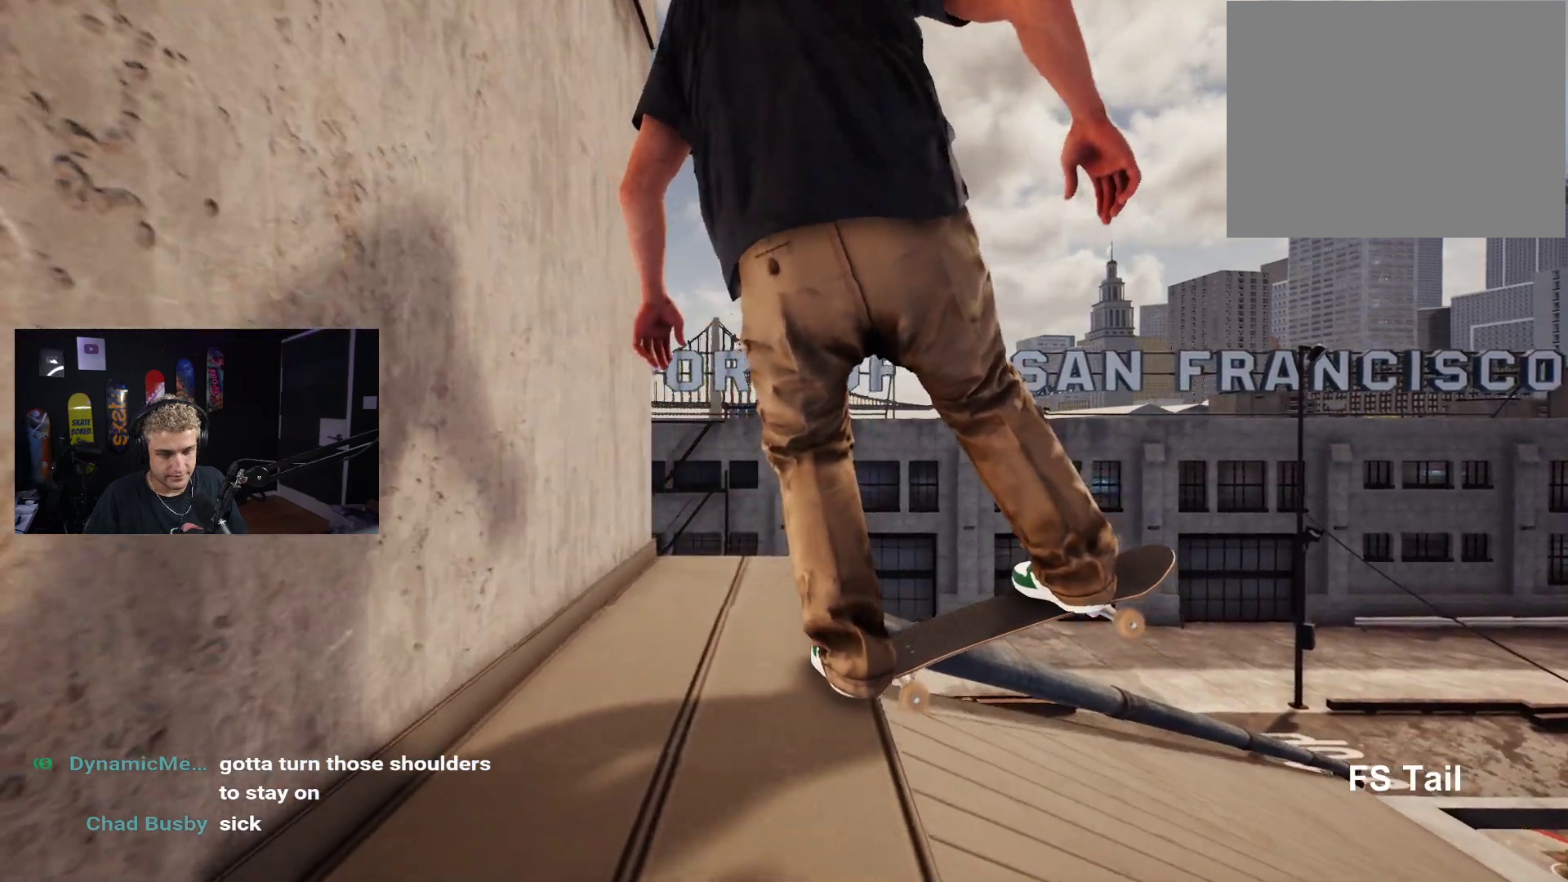
{"buttons": [], "left_stick": "down", "right_stick": "center", "events": []}
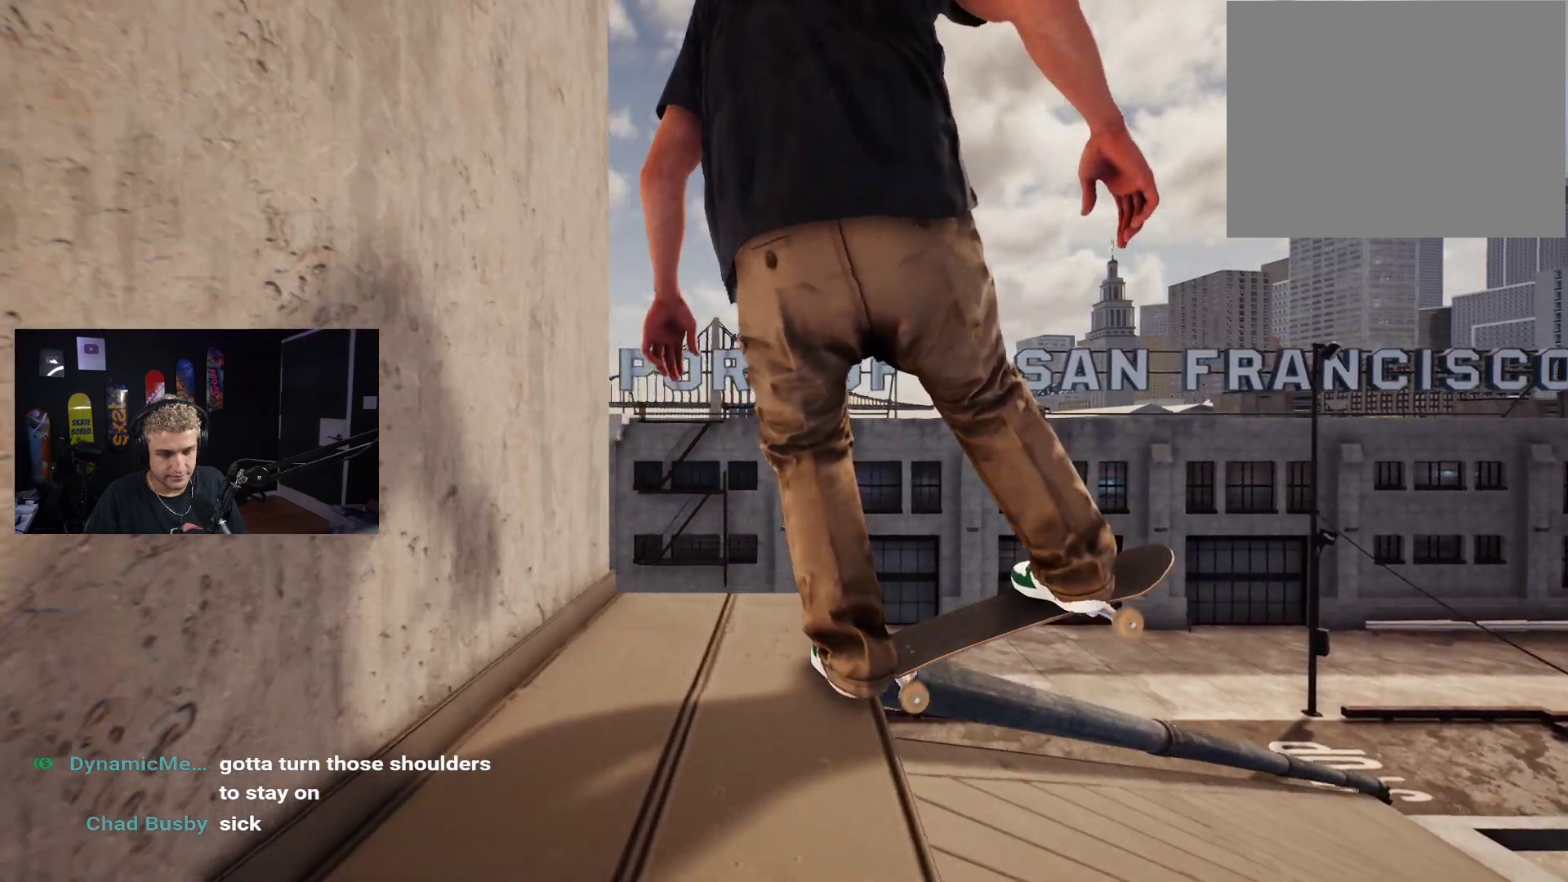
{"buttons": [], "left_stick": "down", "right_stick": "center", "events": []}
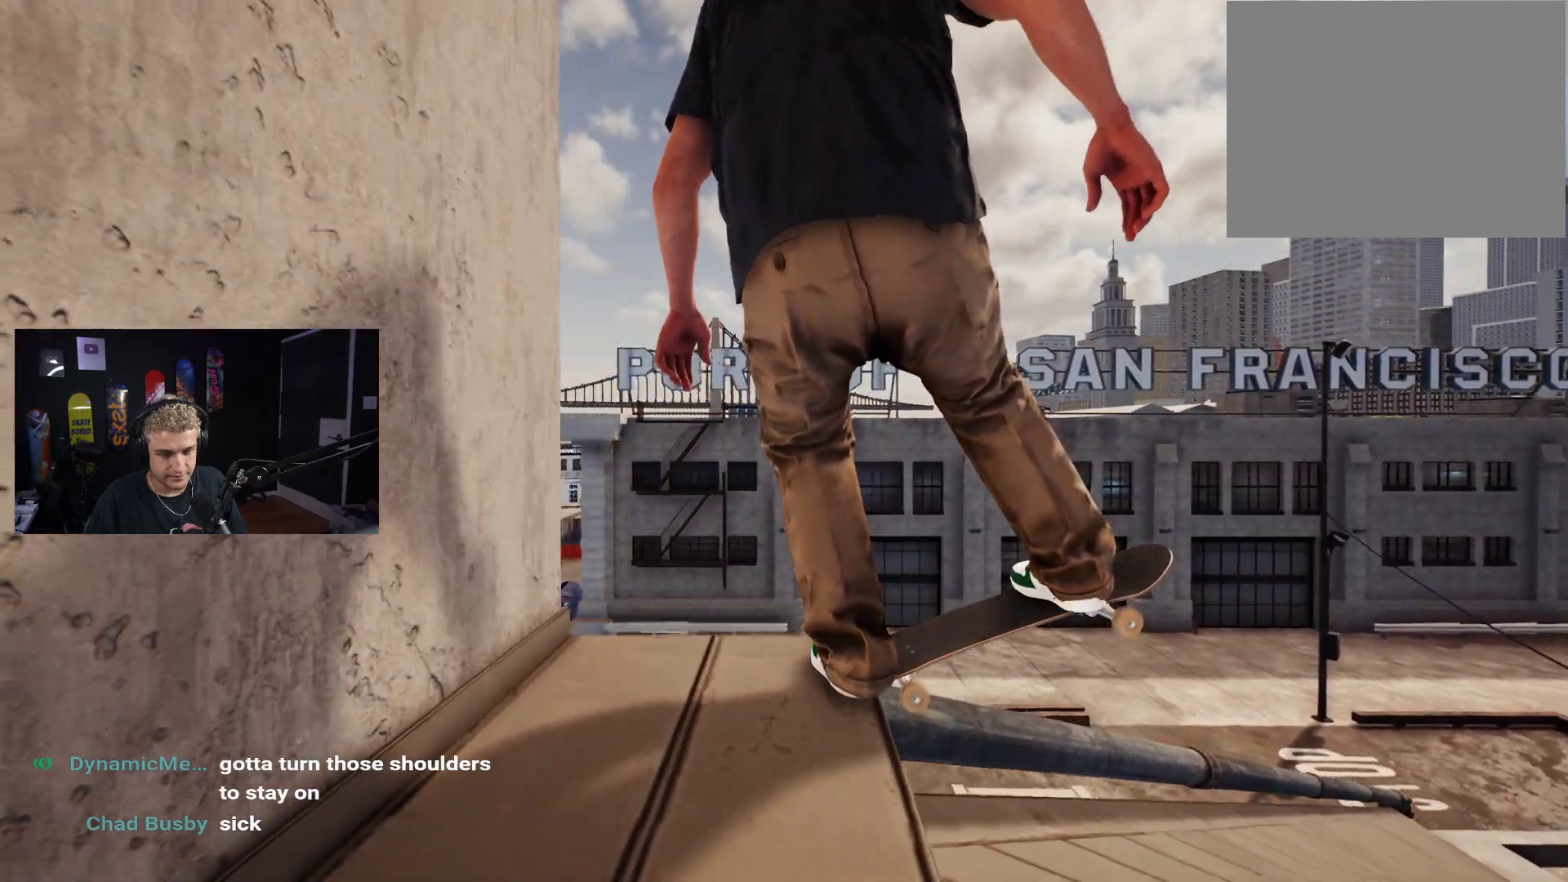
{"buttons": [], "left_stick": "center", "right_stick": "center", "events": [[117, "left_stick", "center"], [233, "left_stick", "right"], [383, "right_stick", "up"], [450, "left_stick", "center"], [483, "right_stick", "center"]]}
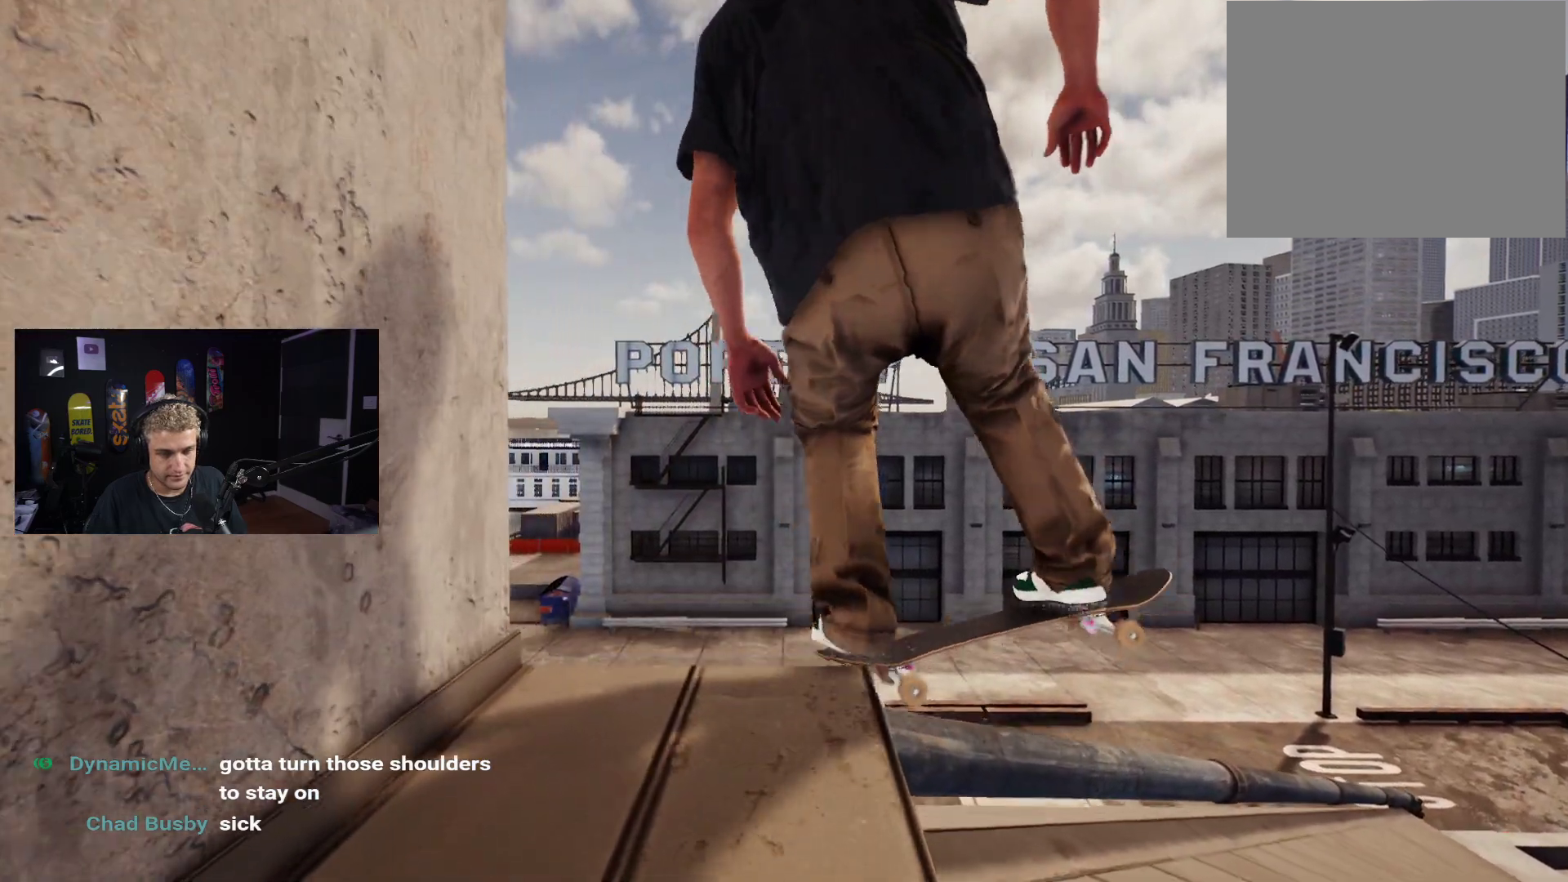
{"buttons": [], "left_stick": "down", "right_stick": "center", "events": [[67, "R2", "down"], [150, "left_stick", "down"], [417, "R2", "up"]]}
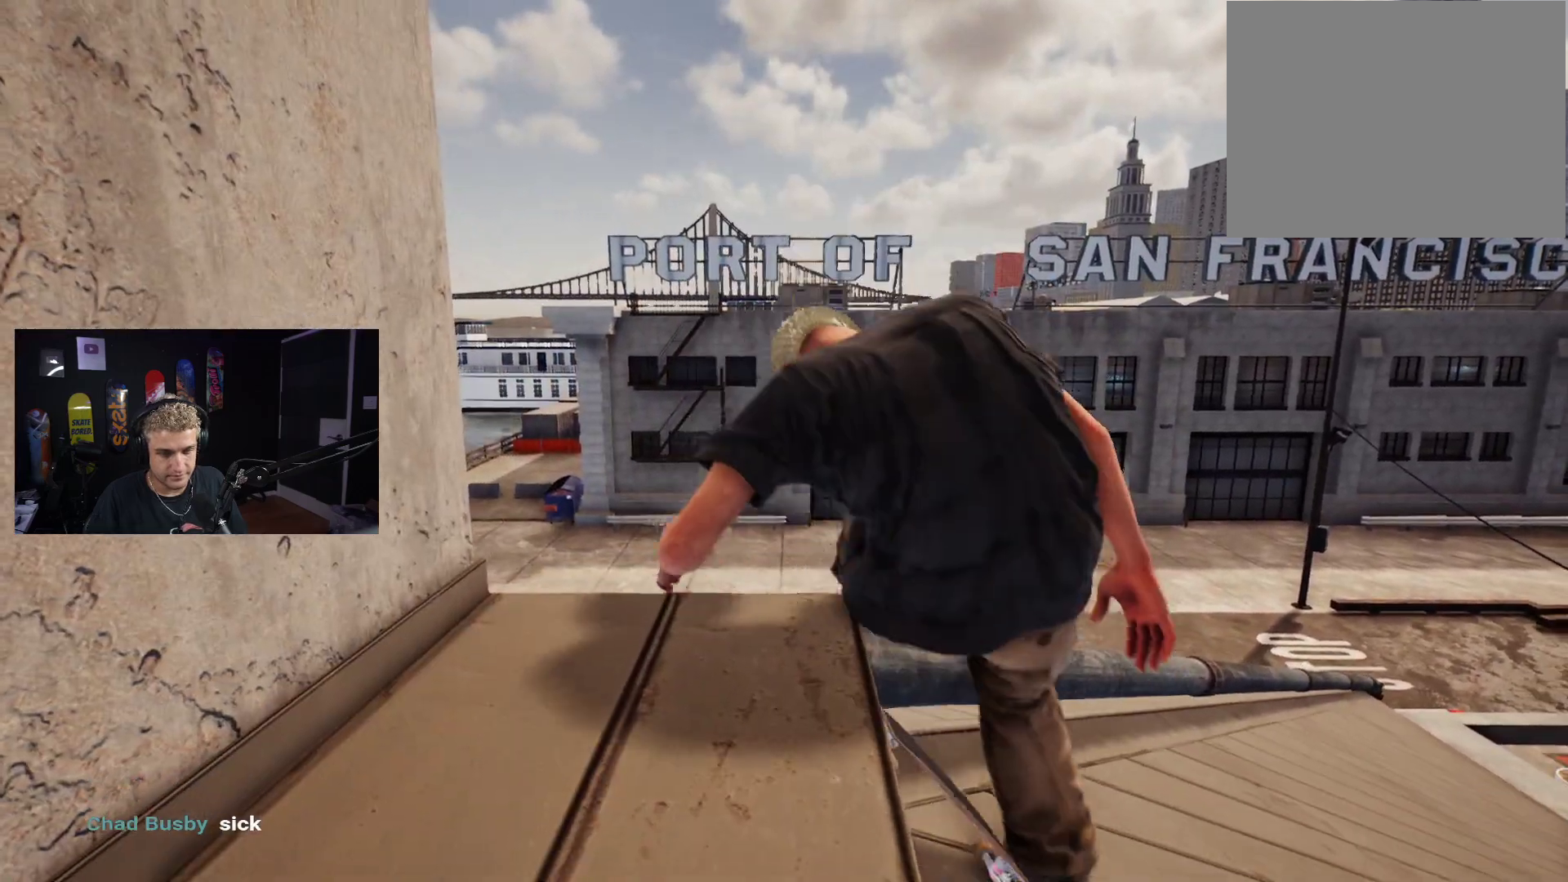
{"buttons": ["DPAD_UP"], "left_stick": "center", "right_stick": "center", "events": [[167, "left_stick", "center"], [350, "DPAD_UP", "down"]]}
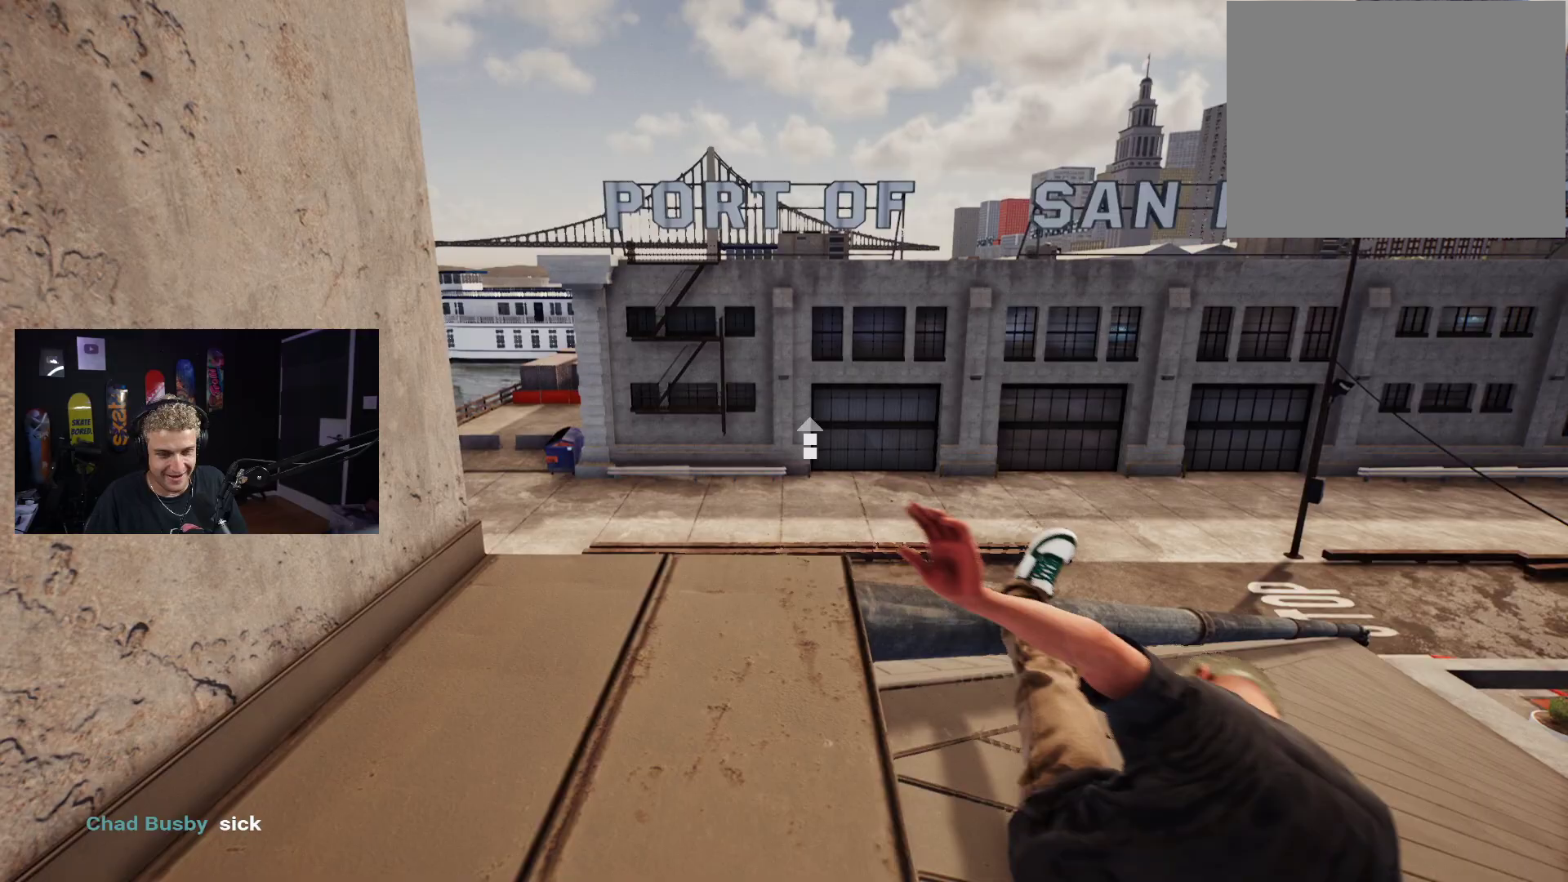
{"buttons": [], "left_stick": "center", "right_stick": "center", "events": [[183, "DPAD_UP", "up"], [217, "X", "down"], [317, "X", "up"], [383, "X", "down"], [483, "X", "up"]]}
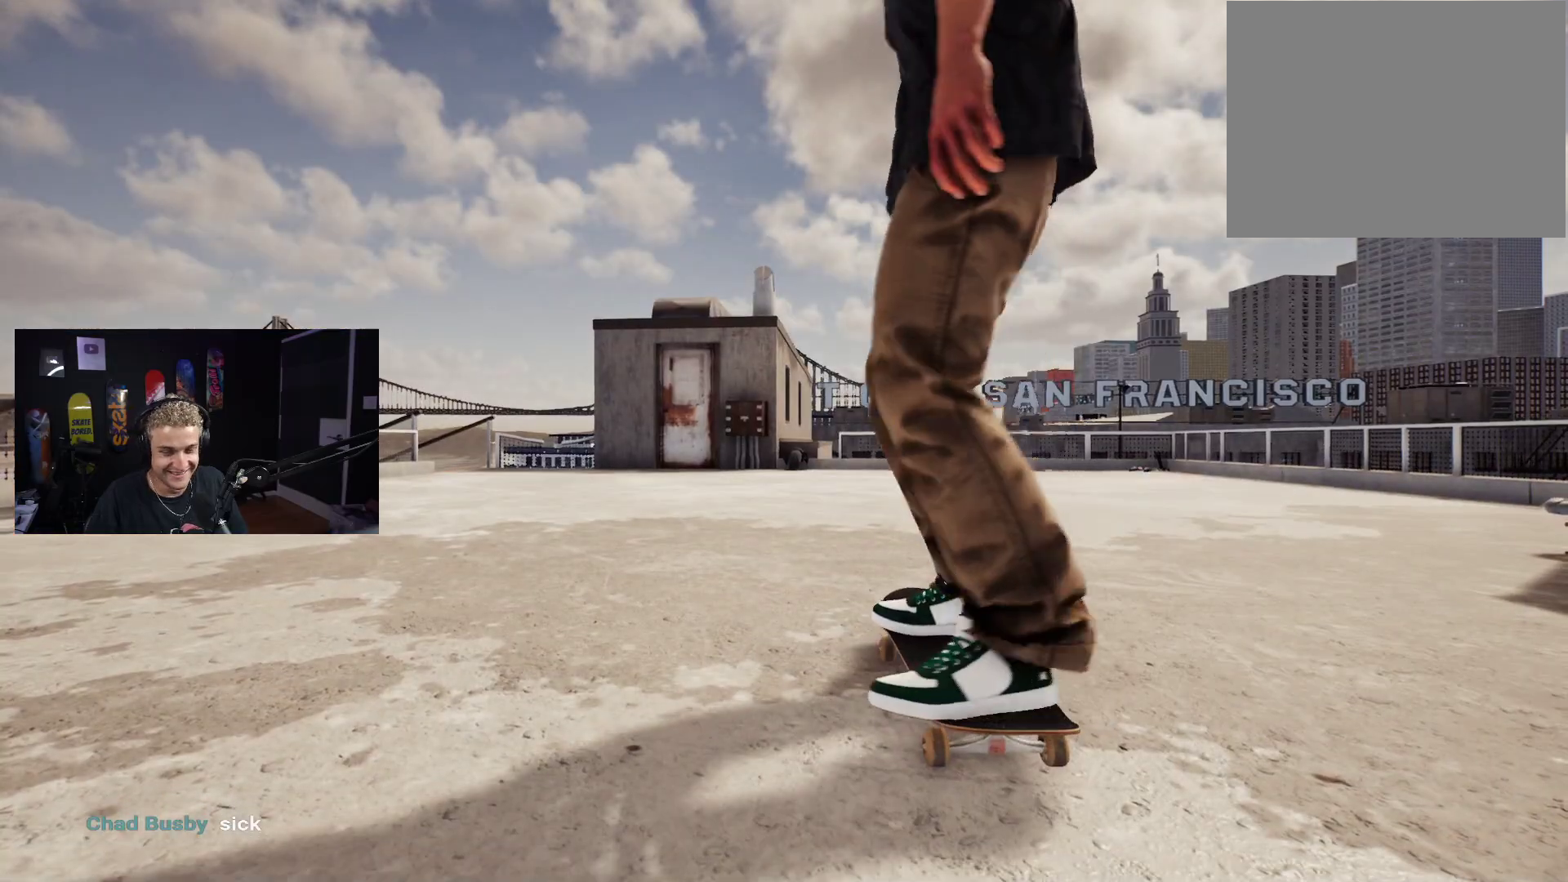
{"buttons": ["X"], "left_stick": "center", "right_stick": "center", "events": [[50, "X", "down"], [133, "X", "up"], [200, "X", "down"], [283, "X", "up"], [333, "X", "down"], [417, "X", "up"], [483, "X", "down"]]}
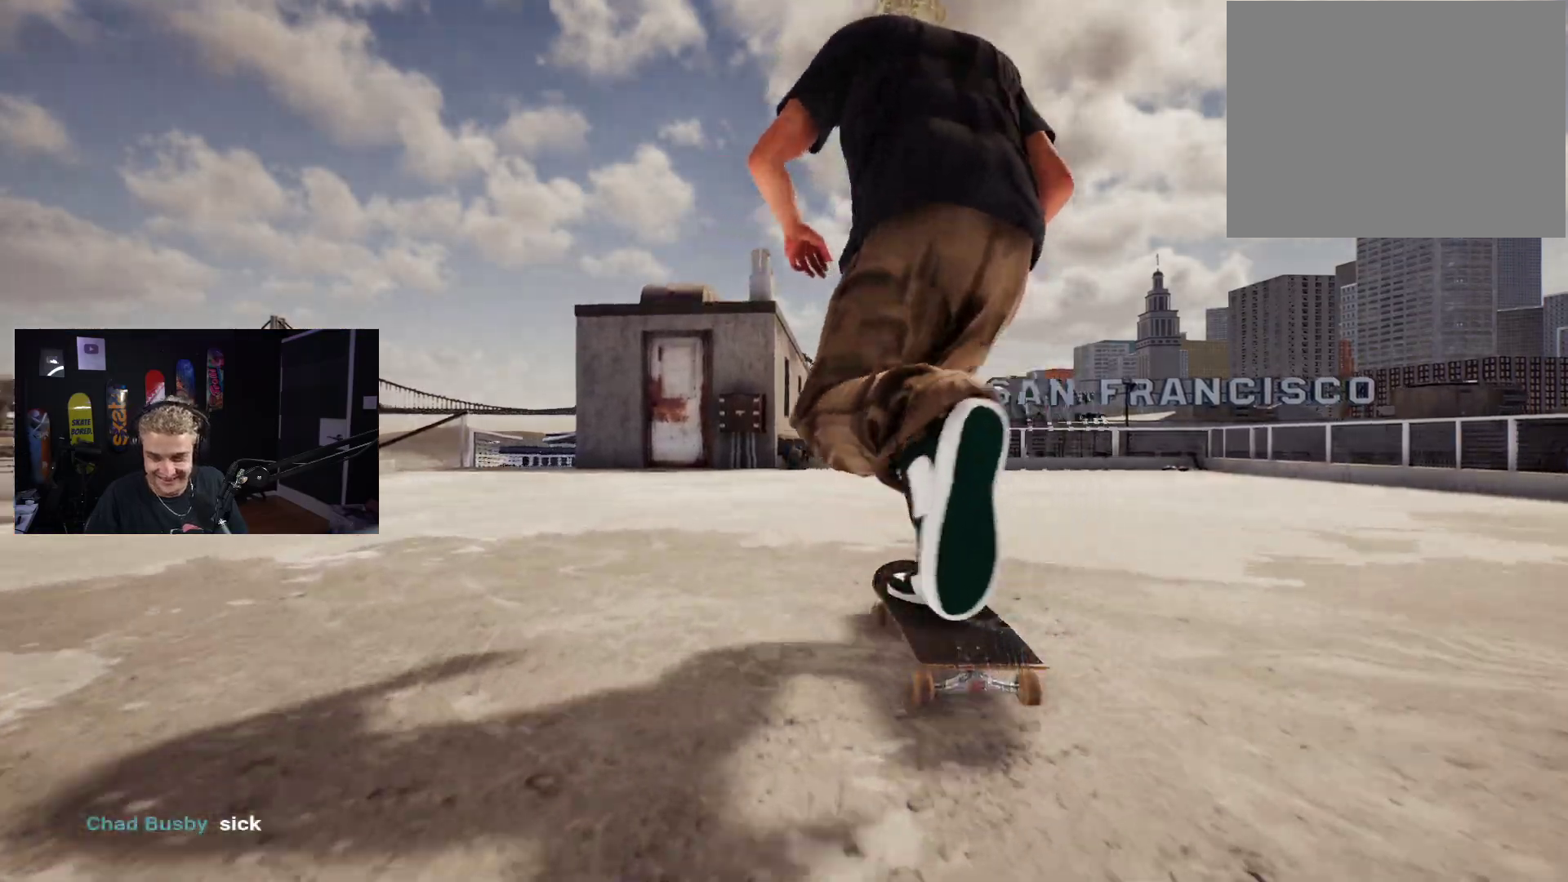
{"buttons": ["R2"], "left_stick": "center", "right_stick": "center", "events": [[50, "X", "up"], [133, "X", "down"], [350, "X", "up"], [483, "R2", "down"]]}
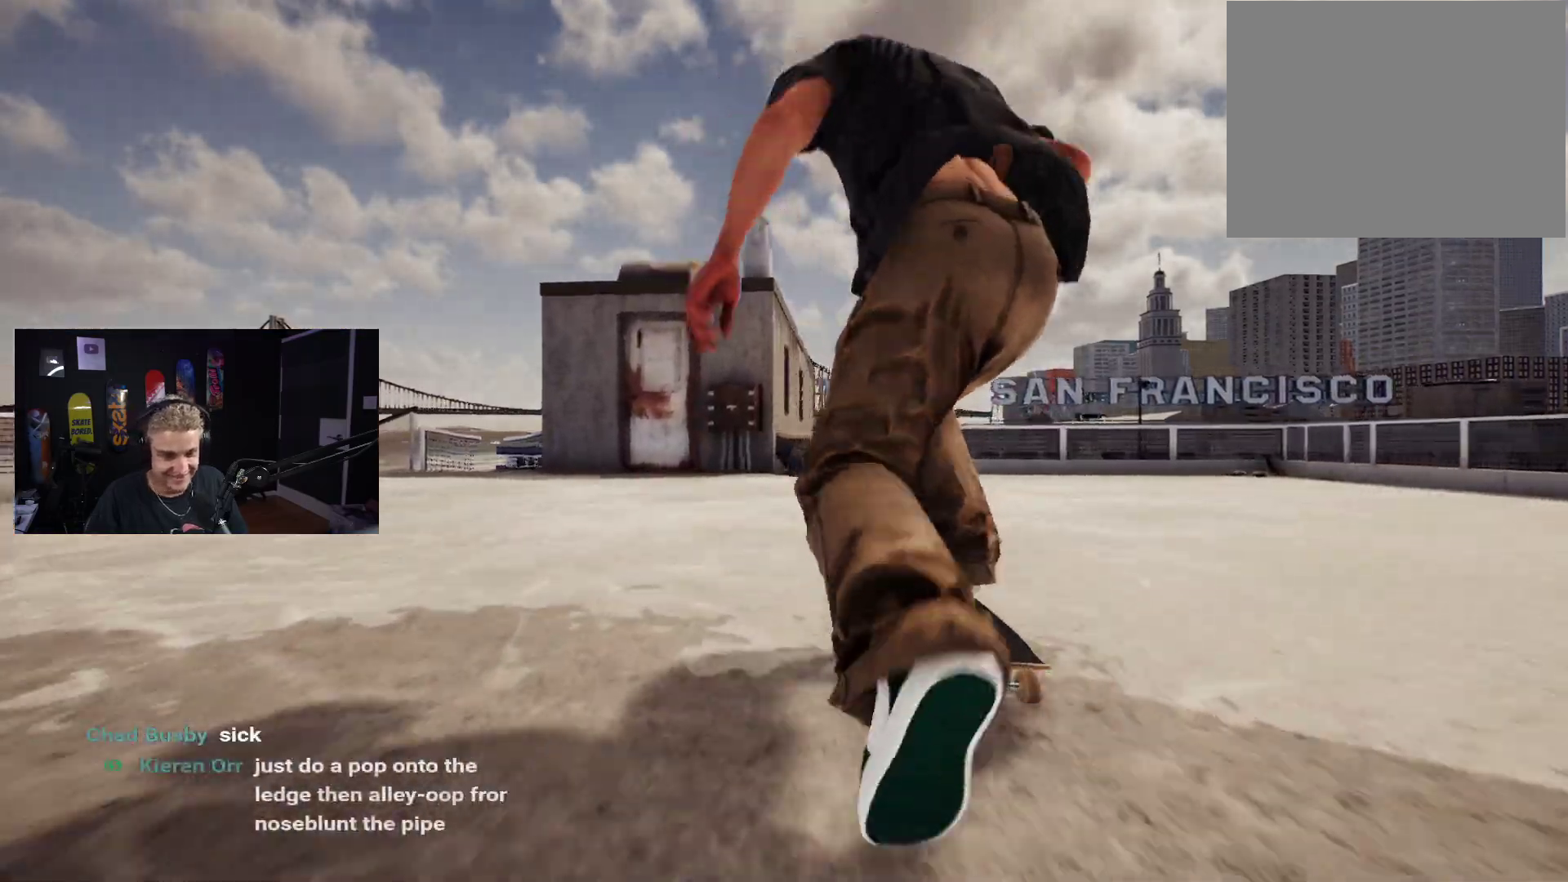
{"buttons": [], "left_stick": "center", "right_stick": "center", "events": [[33, "R2", "up"], [317, "L2", "down"], [383, "L2", "up"]]}